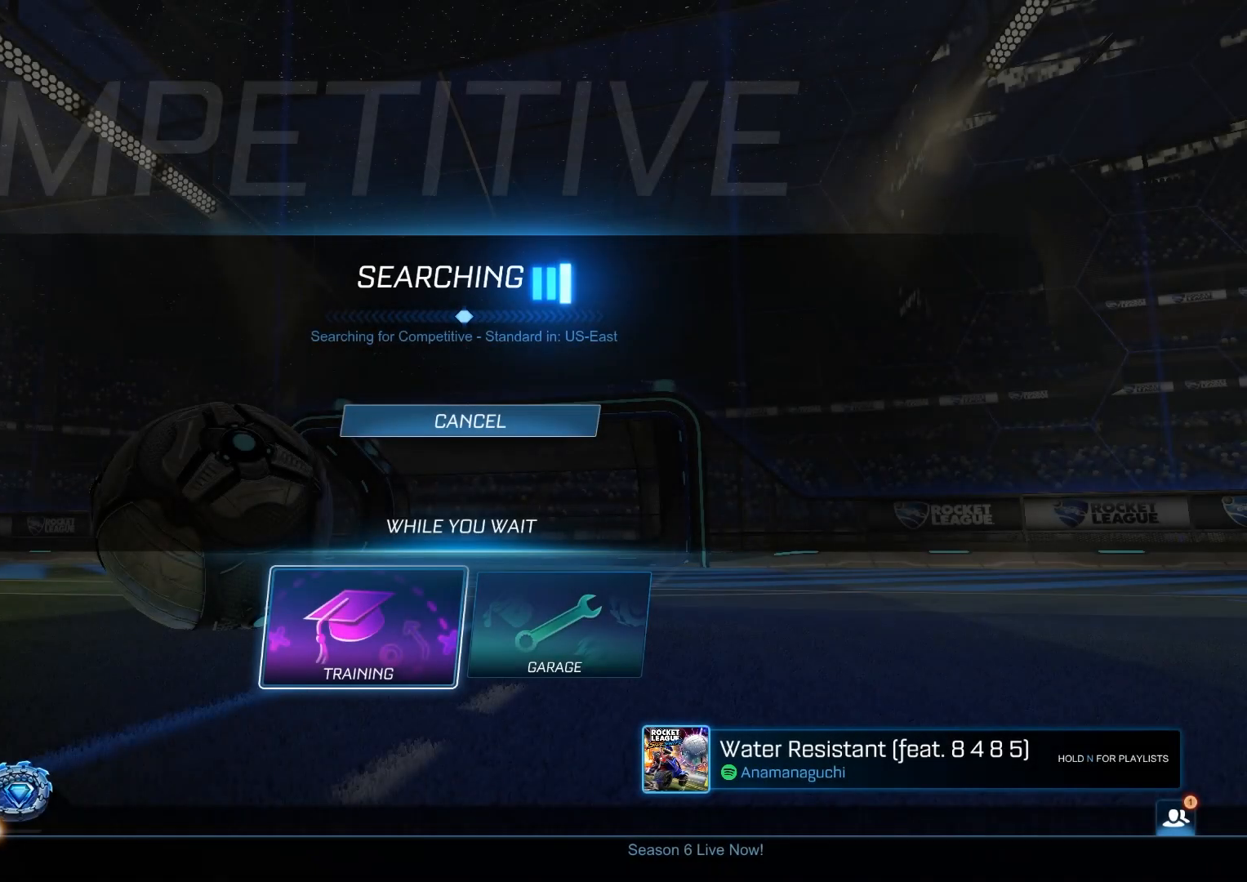
Gameplay with a controller (PlayStation layout); each line is a JSON object with the inputs held at the frame after it. "events" lists button and stick changes between this image and that frame as [ms after this image, input, new state], when the widget could be followed in between.
{"buttons": [], "left_stick": "center", "right_stick": "center", "events": []}
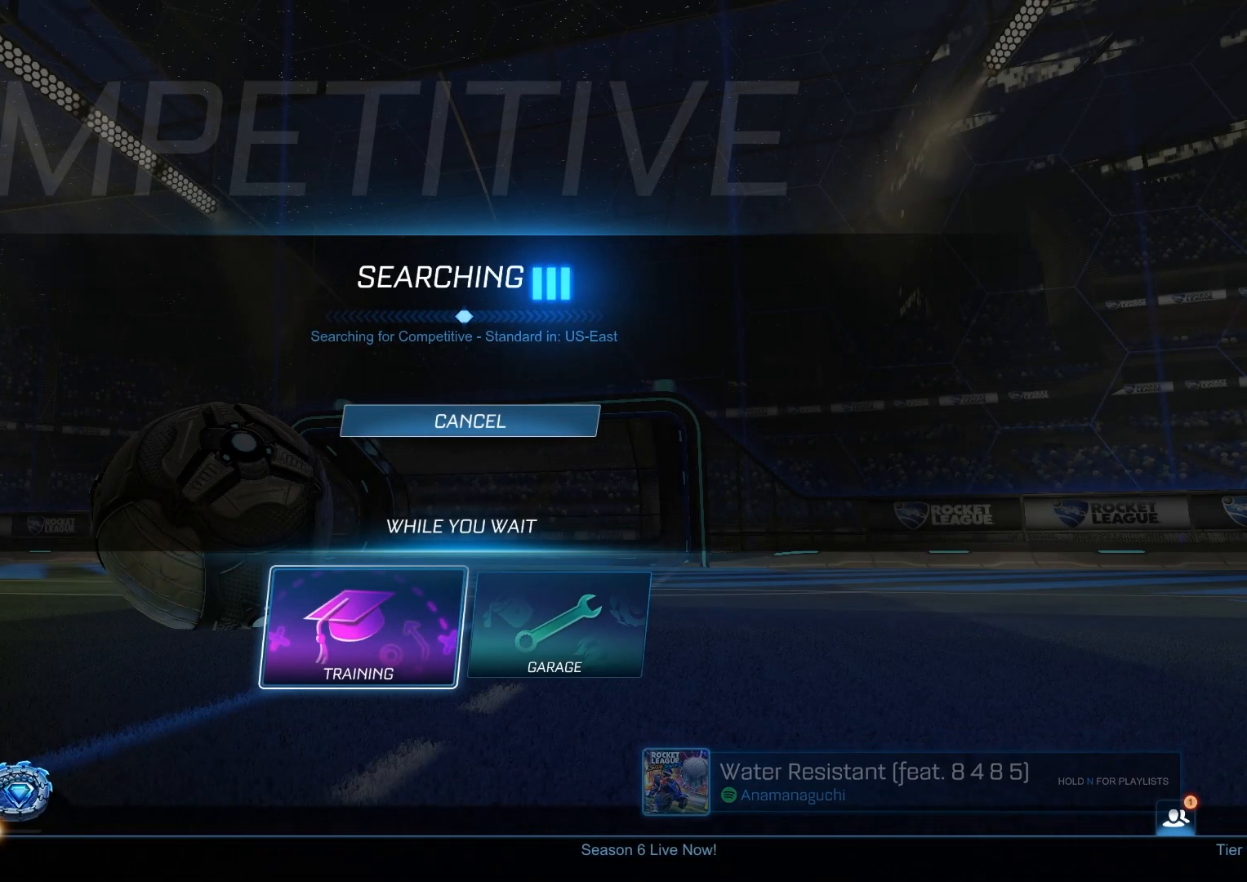
{"buttons": [], "left_stick": "center", "right_stick": "center", "events": []}
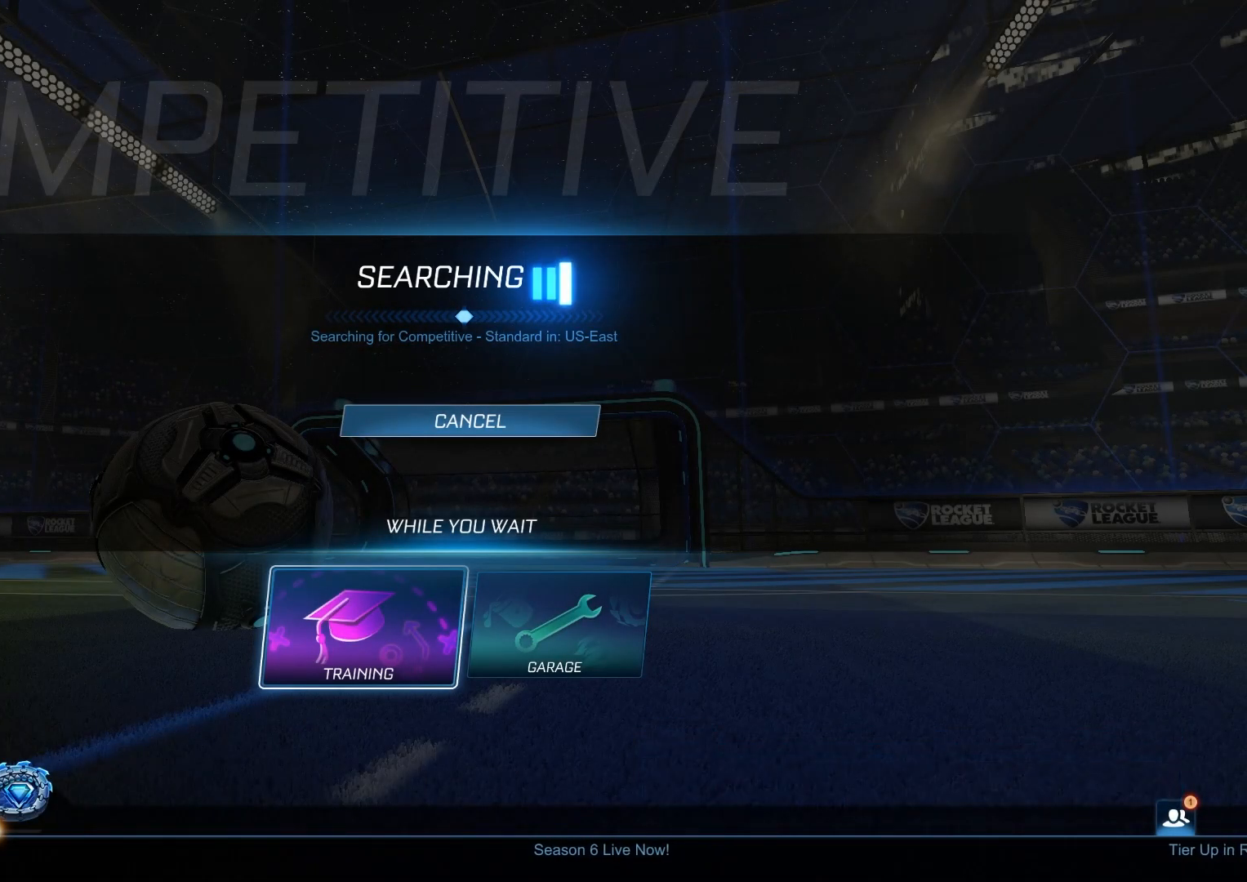
{"buttons": [], "left_stick": "center", "right_stick": "center", "events": []}
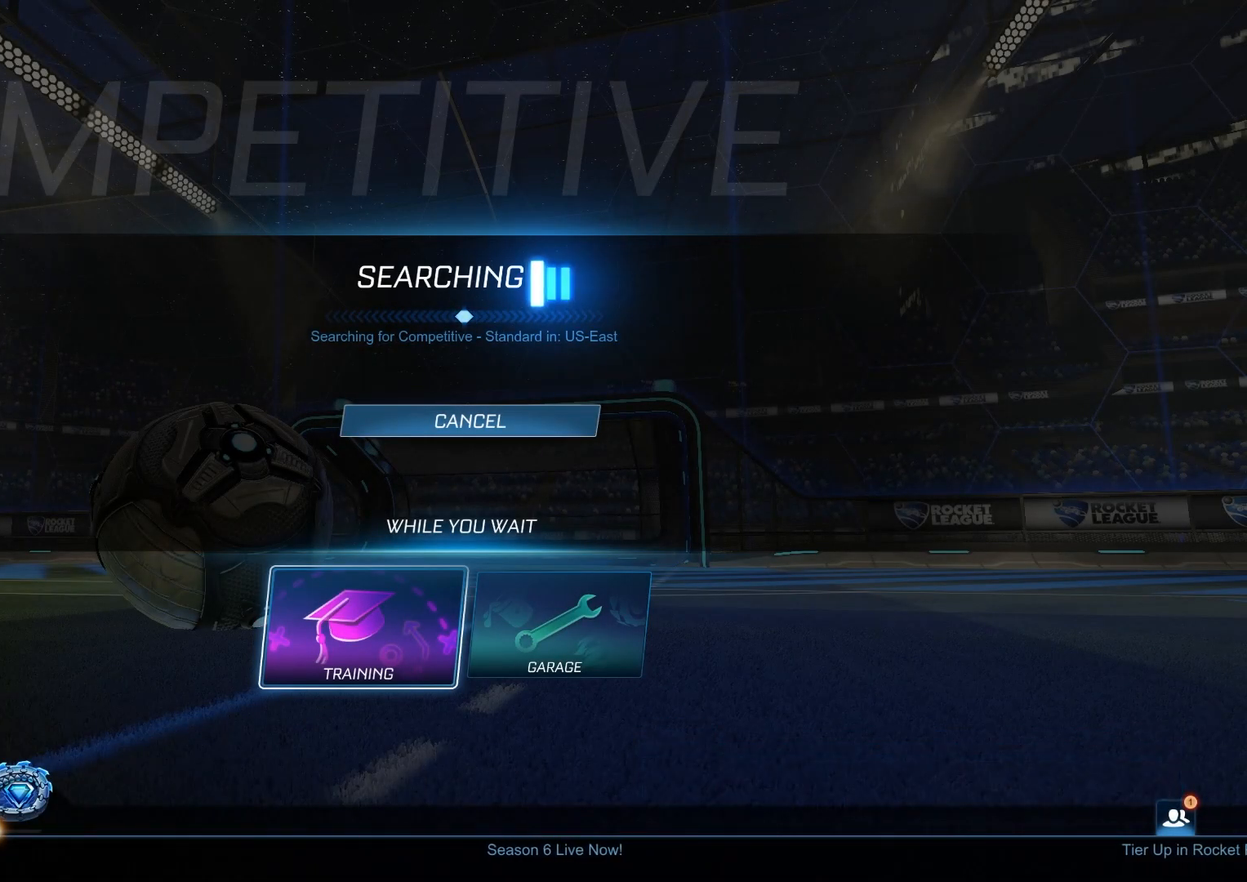
{"buttons": [], "left_stick": "center", "right_stick": "center", "events": [[117, "CIRCLE", "down"], [200, "CIRCLE", "up"]]}
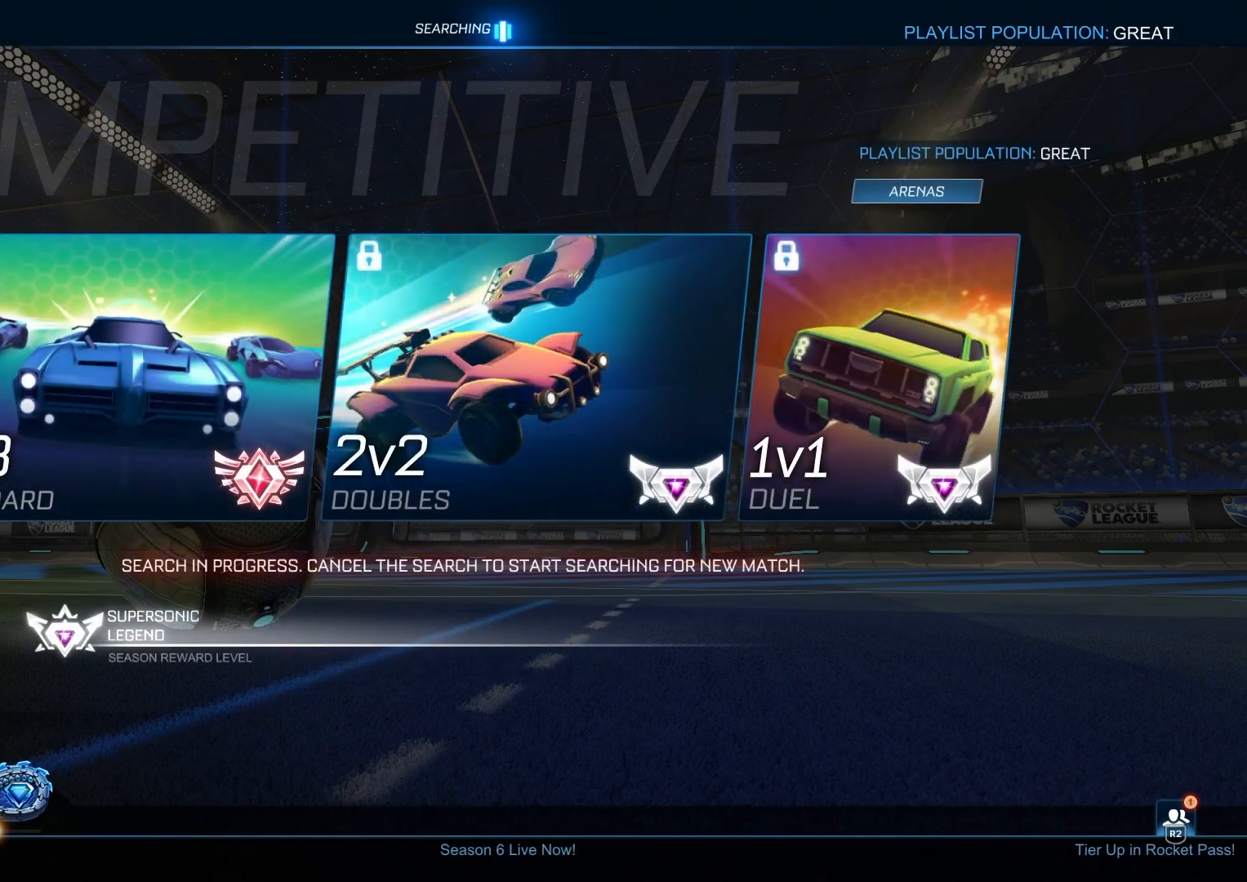
{"buttons": [], "left_stick": "center", "right_stick": "center", "events": [[183, "CIRCLE", "down"], [283, "CIRCLE", "up"], [350, "DPAD_DOWN", "down"], [467, "DPAD_DOWN", "up"]]}
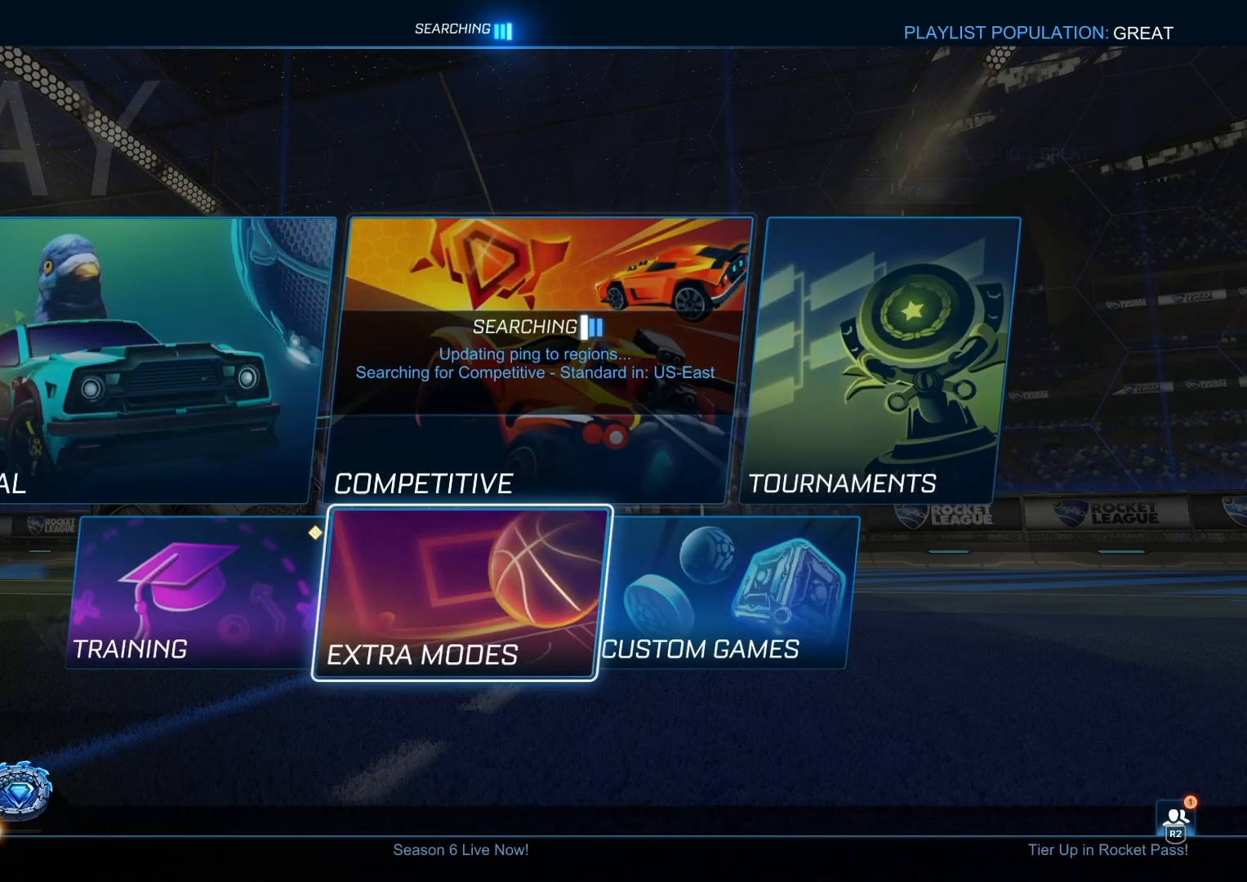
{"buttons": ["CROSS"], "left_stick": "center", "right_stick": "center", "events": [[117, "DPAD_LEFT", "down"], [217, "DPAD_LEFT", "up"], [233, "CROSS", "down"], [267, "CROSS", "up"], [383, "CROSS", "down"], [417, "CROSS", "up"], [500, "CROSS", "down"]]}
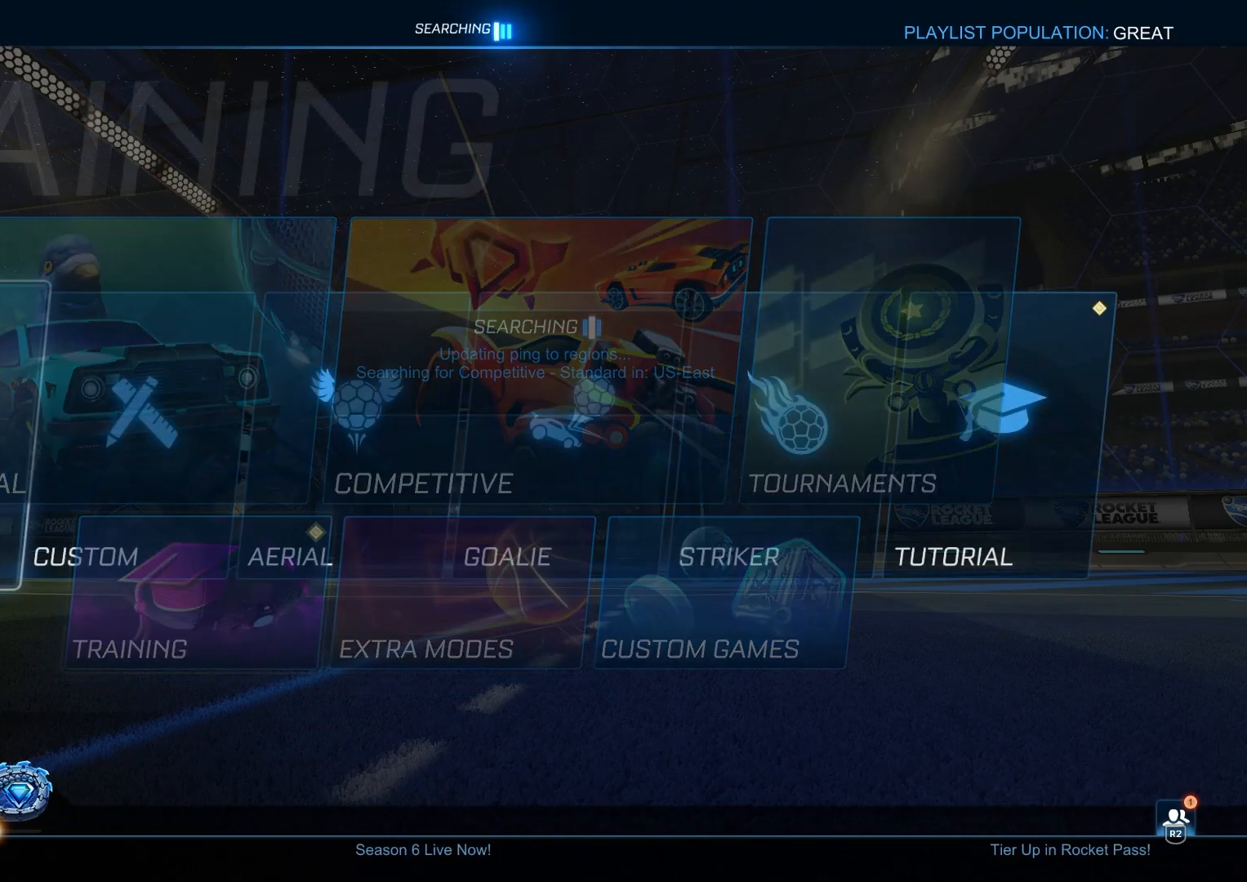
{"buttons": [], "left_stick": "center", "right_stick": "center", "events": [[83, "CROSS", "up"]]}
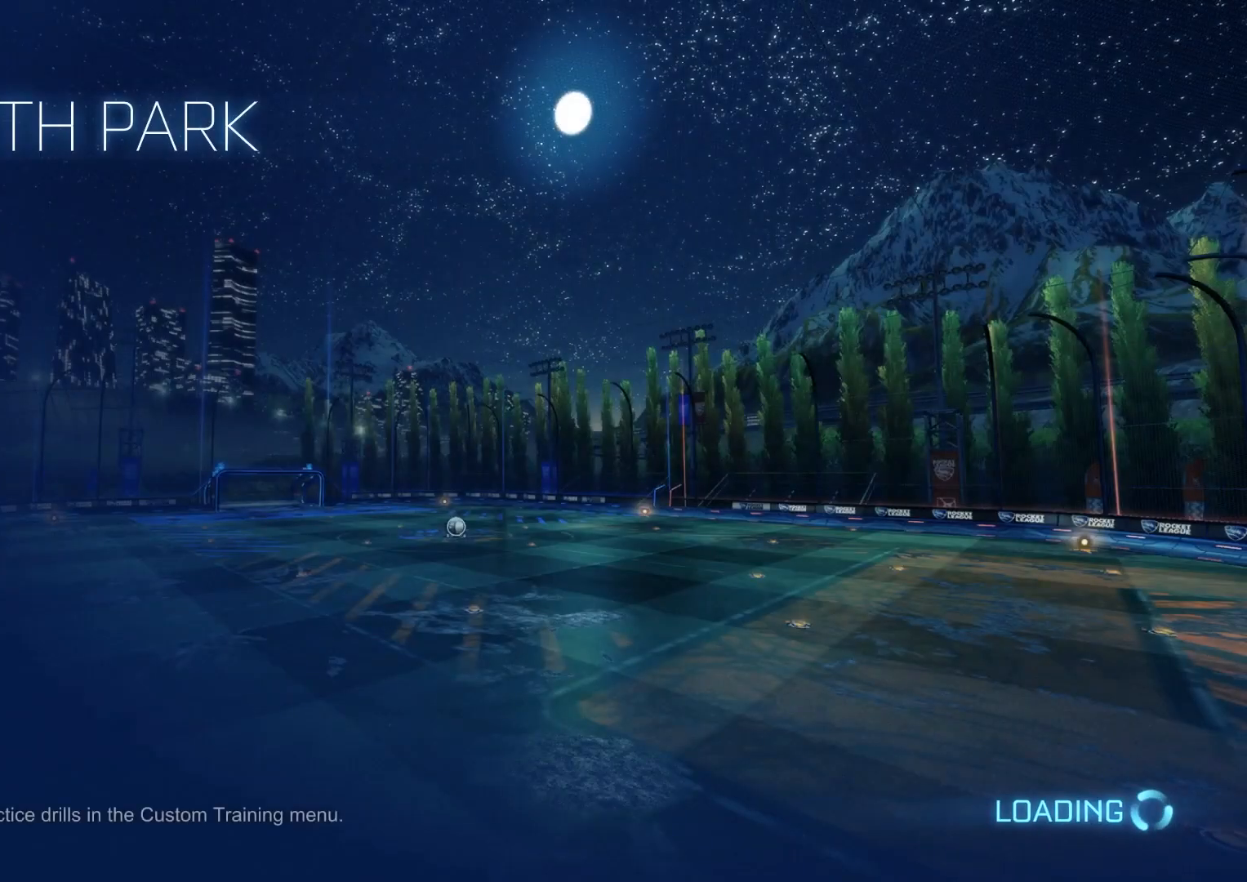
{"buttons": [], "left_stick": "center", "right_stick": "center", "events": []}
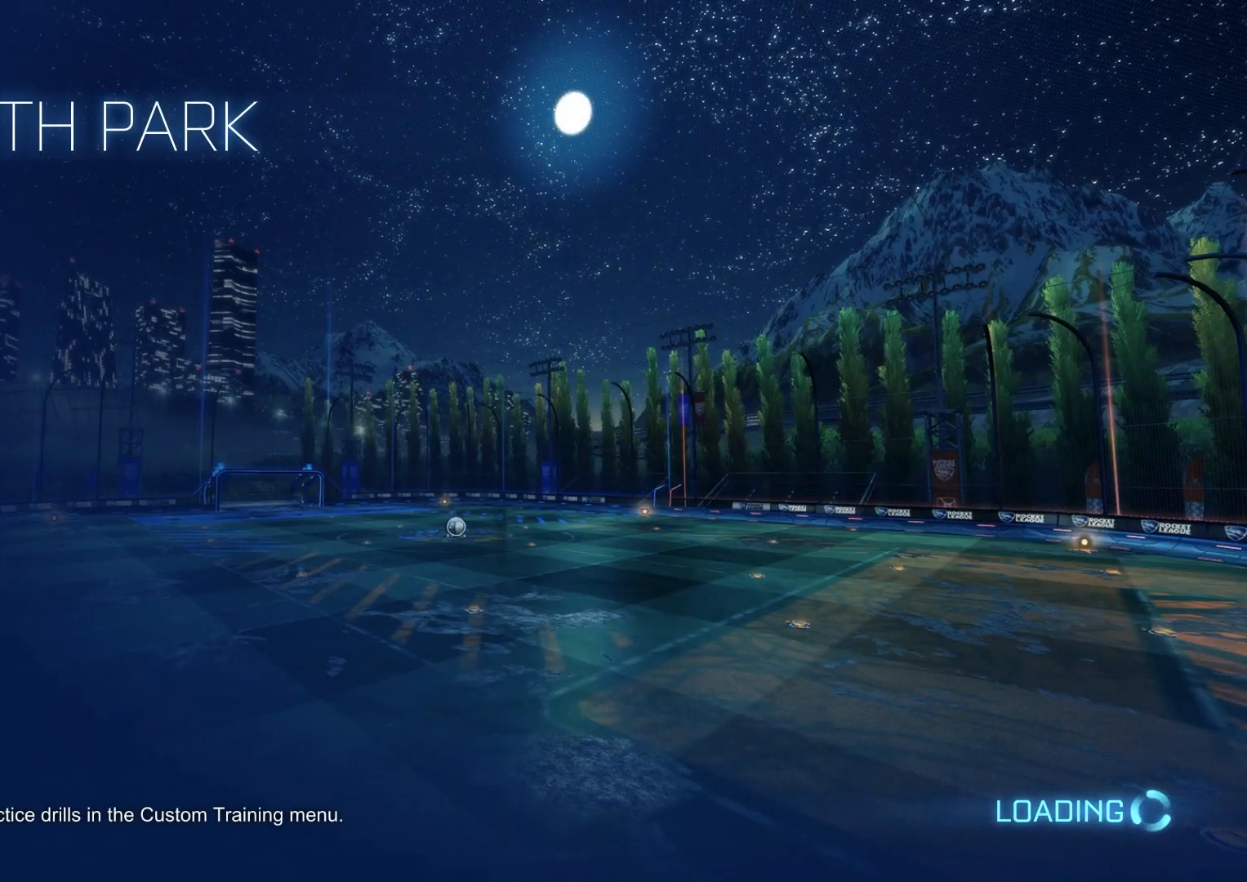
{"buttons": [], "left_stick": "center", "right_stick": "center", "events": []}
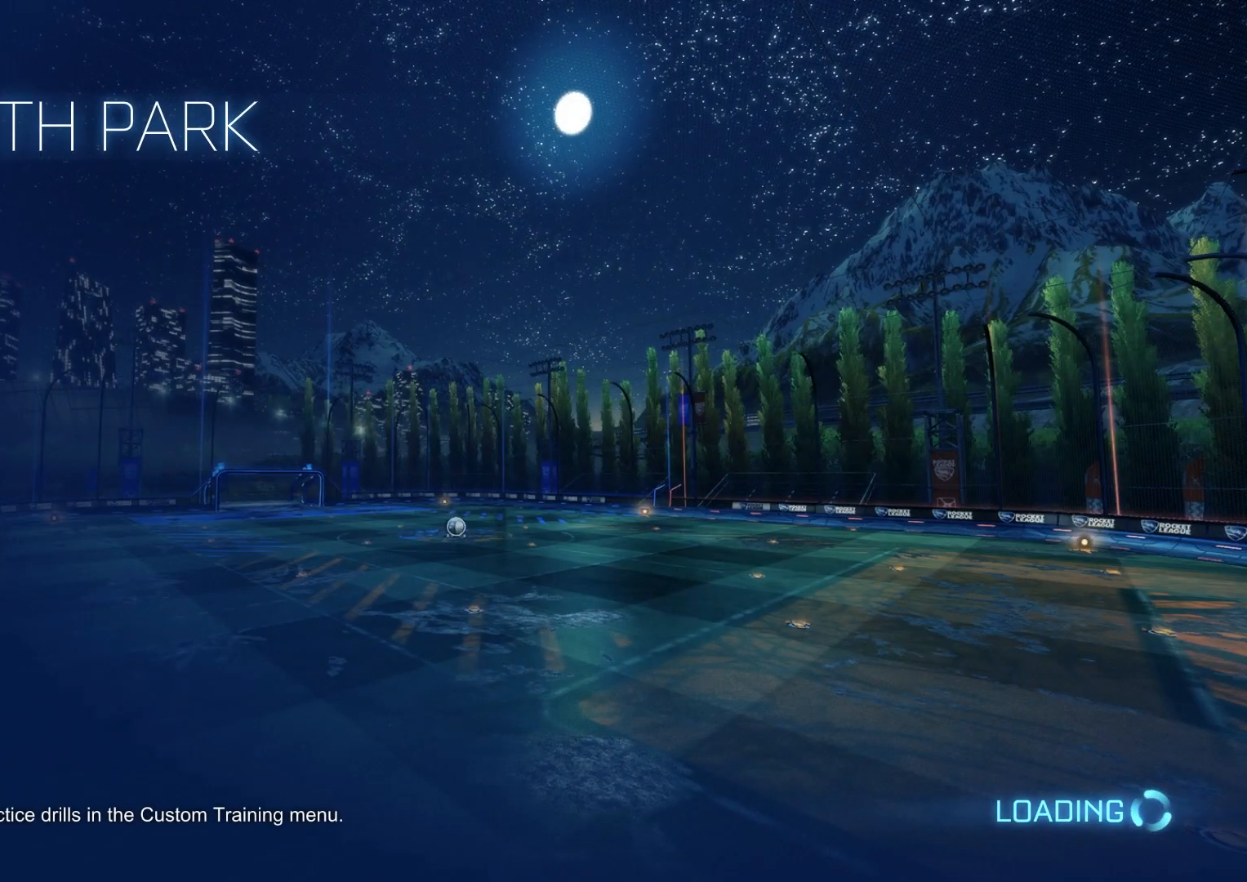
{"buttons": [], "left_stick": "center", "right_stick": "center", "events": []}
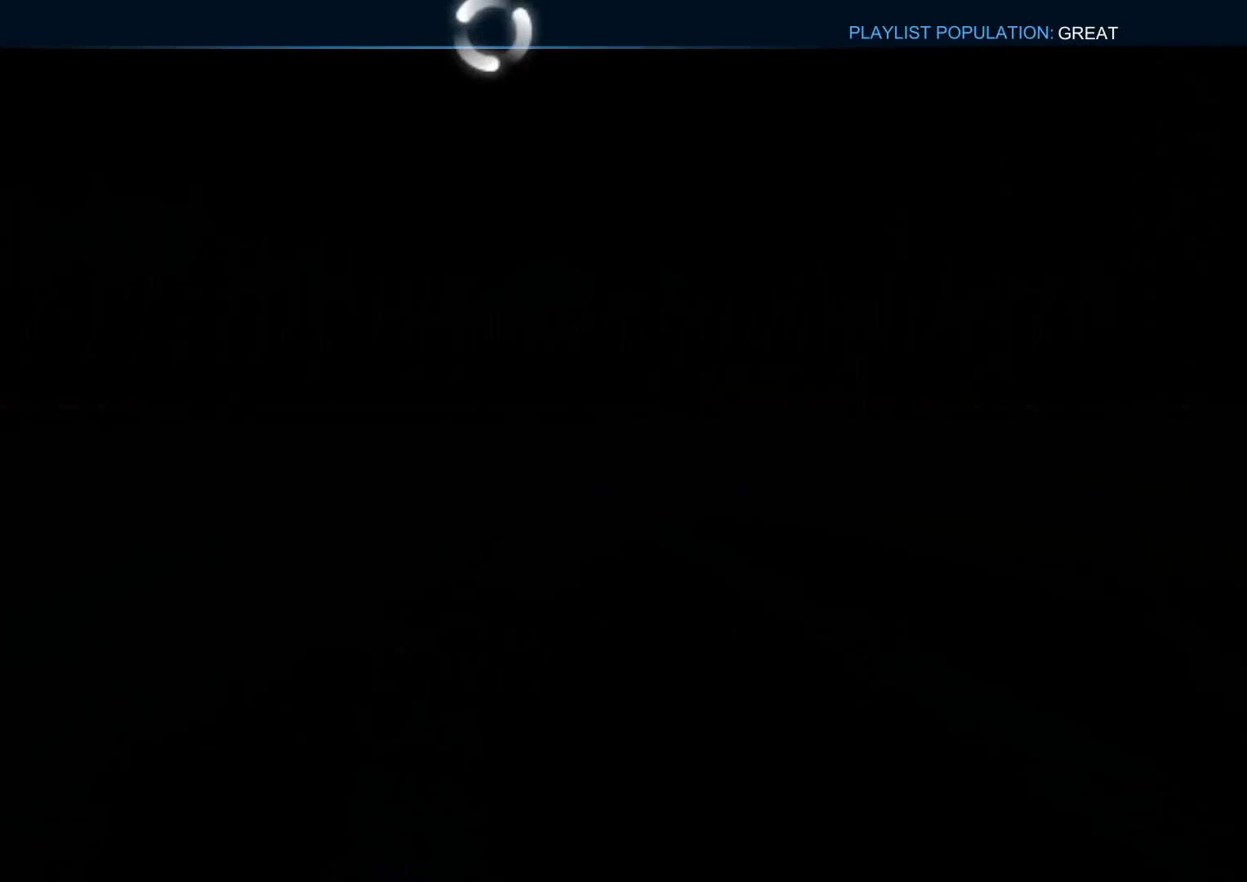
{"buttons": ["CIRCLE", "R2"], "left_stick": "center", "right_stick": "center", "events": [[317, "R2", "down"], [383, "CIRCLE", "down"]]}
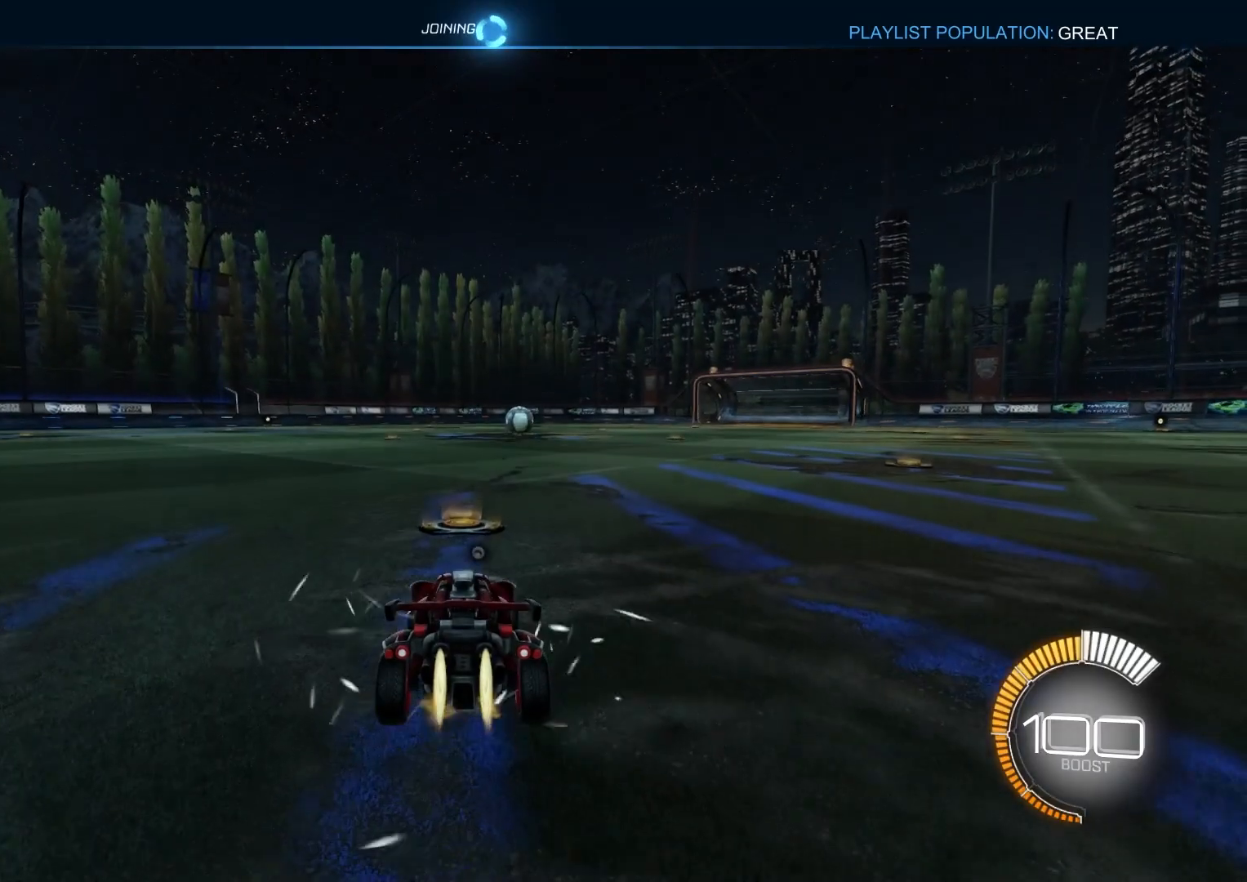
{"buttons": ["CIRCLE", "TRIANGLE", "L1", "R2", "L3"], "left_stick": "down-right", "right_stick": "center", "events": [[200, "left_stick", "right"], [267, "CROSS", "down"], [317, "CROSS", "up"], [317, "L1", "down"], [367, "CROSS", "down"], [383, "left_stick", "up"], [400, "L3", "down"], [400, "TRIANGLE", "down"], [433, "left_stick", "down-right"], [483, "CROSS", "up"]]}
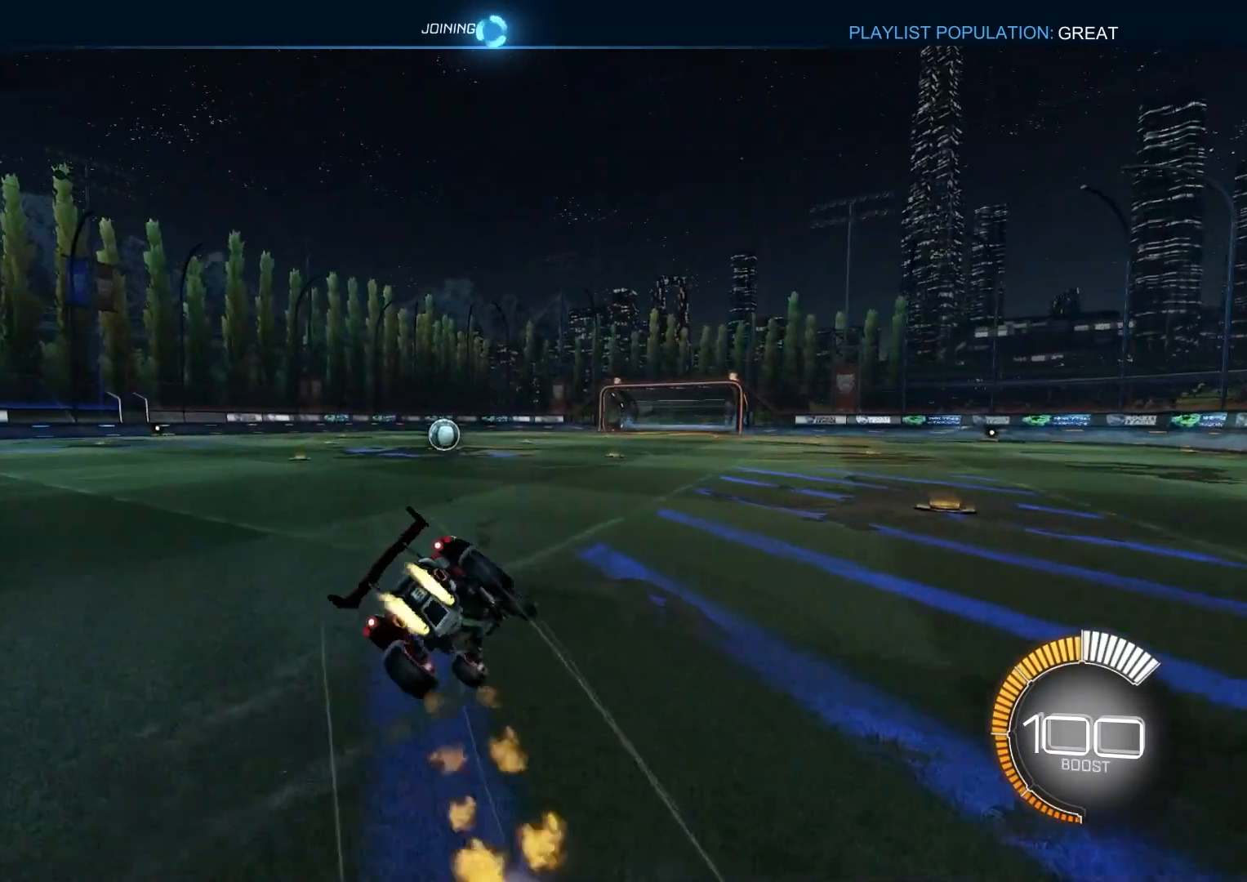
{"buttons": ["CIRCLE", "L1", "R2"], "left_stick": "down", "right_stick": "center", "events": [[17, "L3", "up"], [17, "TRIANGLE", "up"], [367, "left_stick", "down-left"], [417, "left_stick", "down"]]}
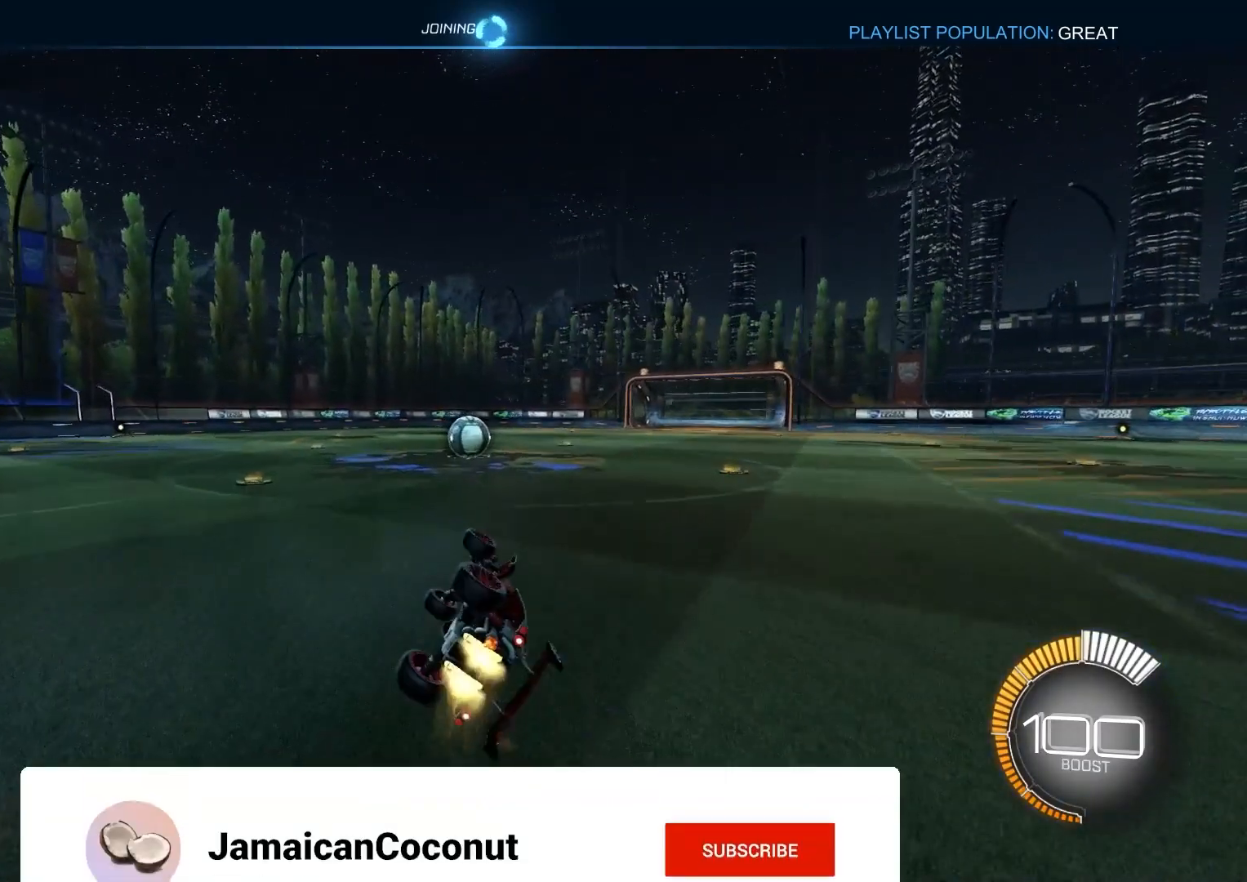
{"buttons": ["R2"], "left_stick": "center", "right_stick": "center", "events": [[217, "L1", "up"], [233, "left_stick", "center"], [317, "CIRCLE", "up"]]}
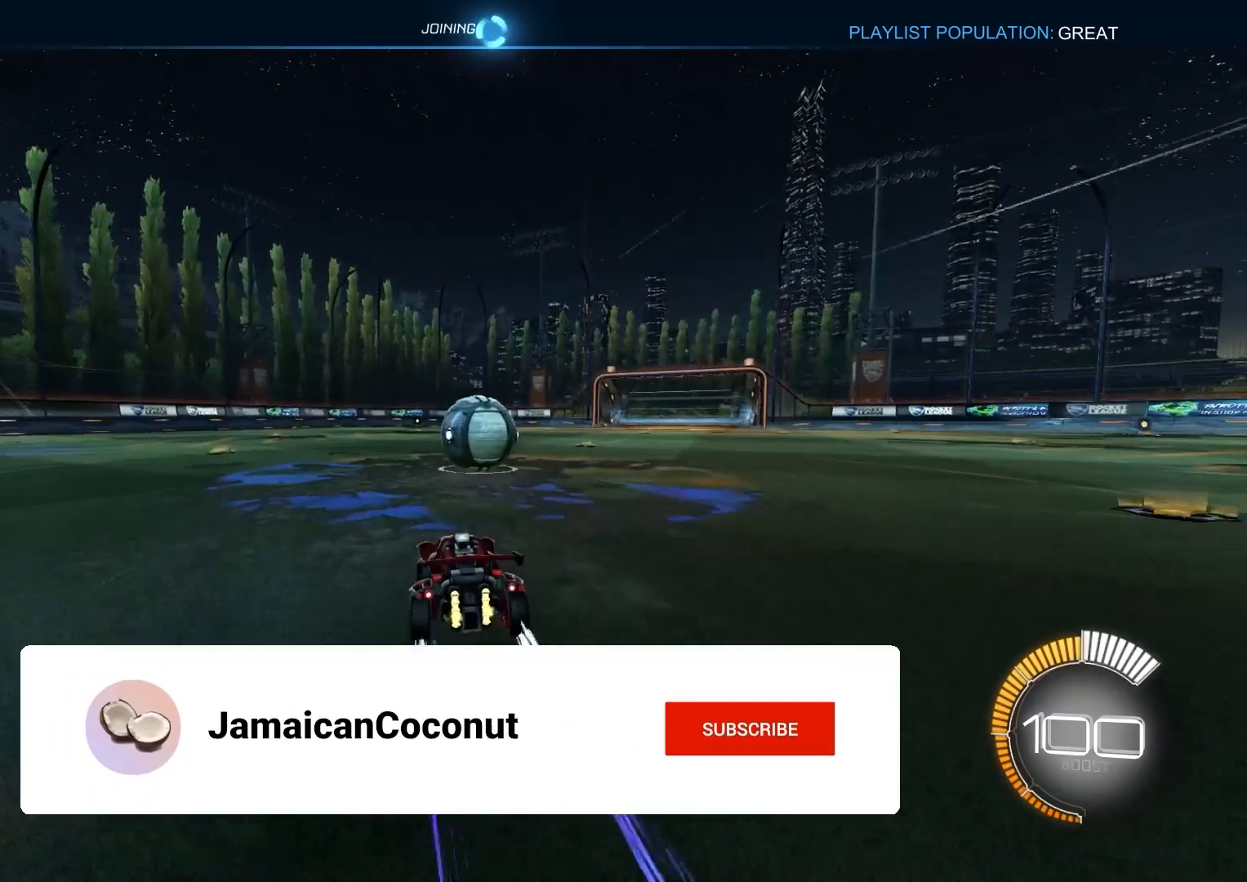
{"buttons": ["CIRCLE", "L1", "R2"], "left_stick": "down-right", "right_stick": "center", "events": [[33, "left_stick", "right"], [133, "left_stick", "center"], [183, "CIRCLE", "down"], [233, "CROSS", "down"], [233, "left_stick", "up"], [250, "CROSS", "up"], [267, "CIRCLE", "up"], [267, "L1", "down"], [317, "CIRCLE", "down"], [333, "CROSS", "down"], [400, "left_stick", "down-right"], [450, "CROSS", "up"]]}
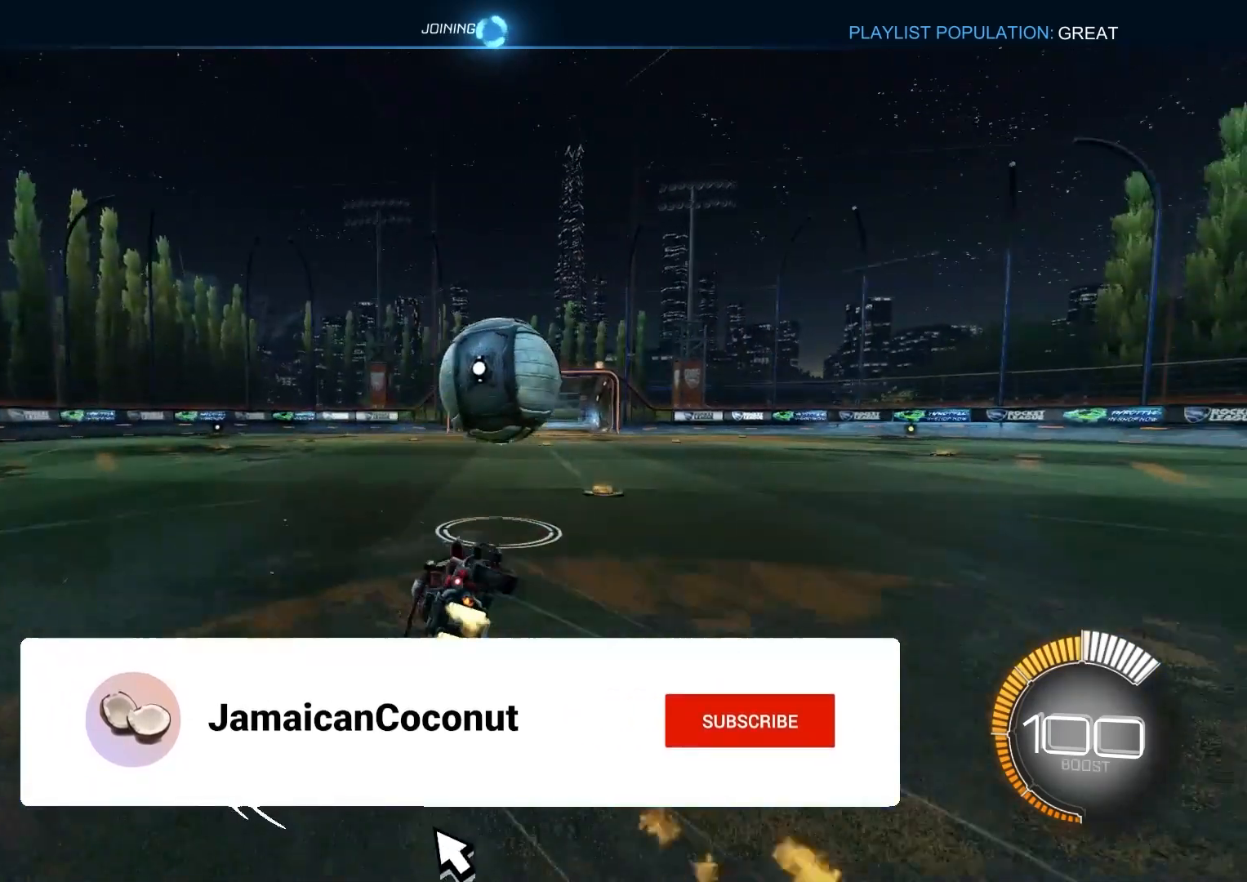
{"buttons": [], "left_stick": "center", "right_stick": "center", "events": [[33, "CIRCLE", "up"], [167, "R2", "up"], [267, "left_stick", "down-left"], [433, "left_stick", "center"], [500, "L1", "up"]]}
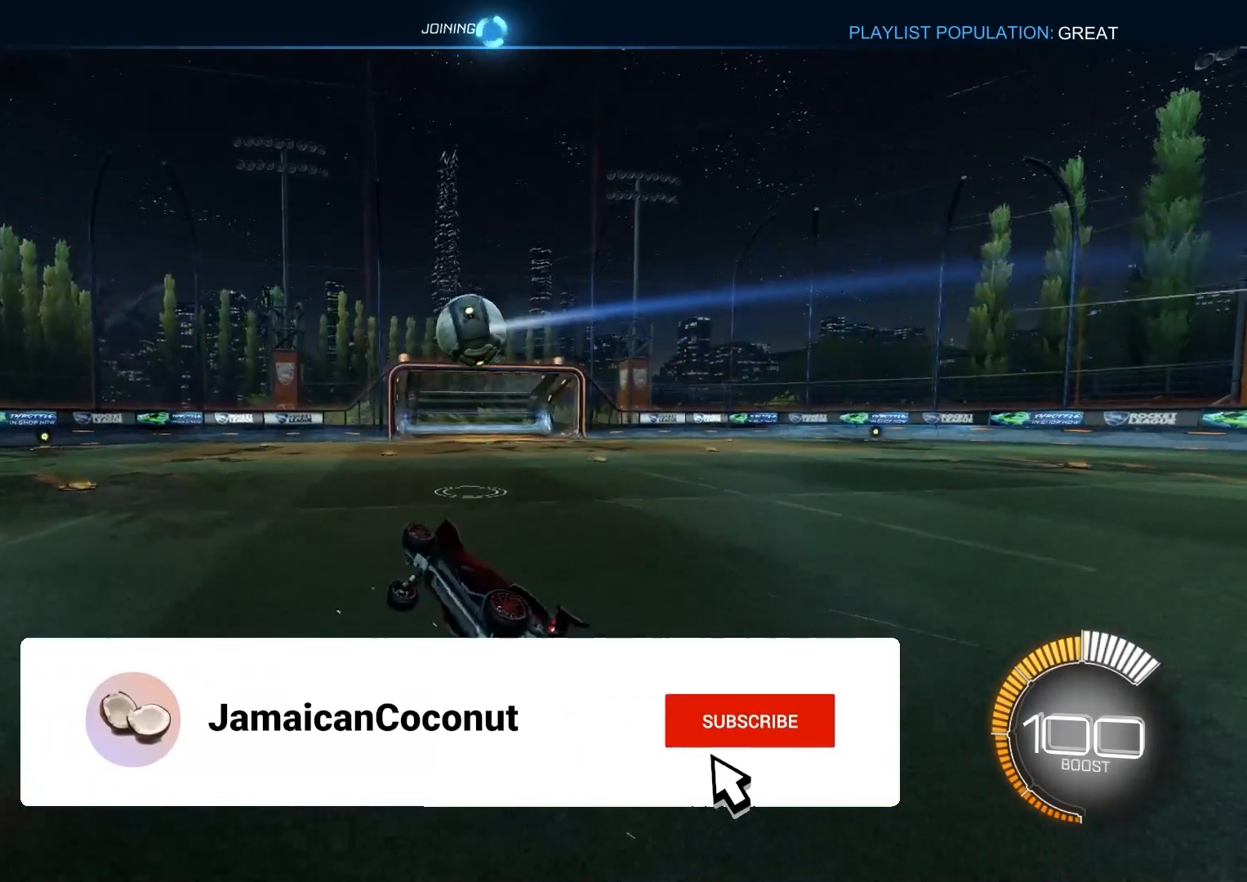
{"buttons": [], "left_stick": "center", "right_stick": "center", "events": []}
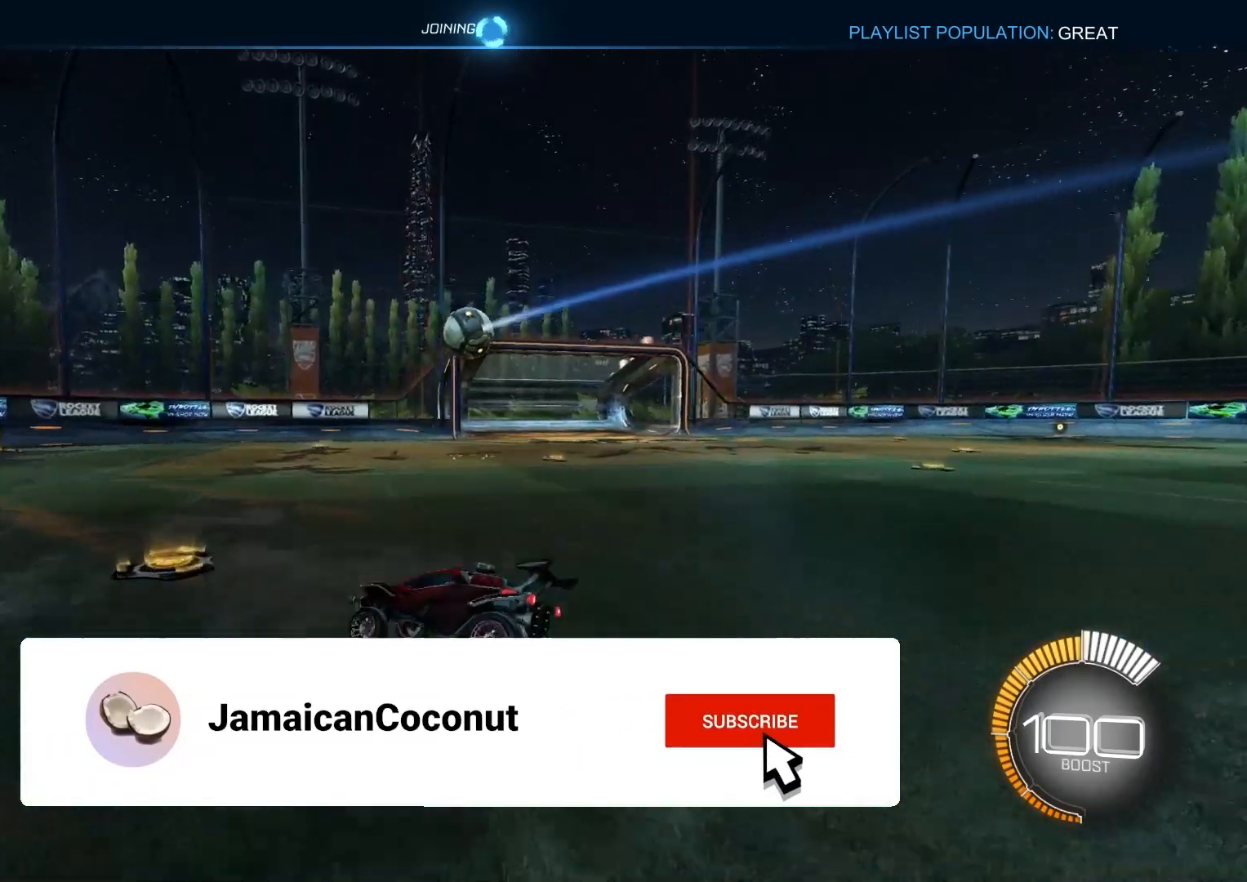
{"buttons": [], "left_stick": "center", "right_stick": "center", "events": []}
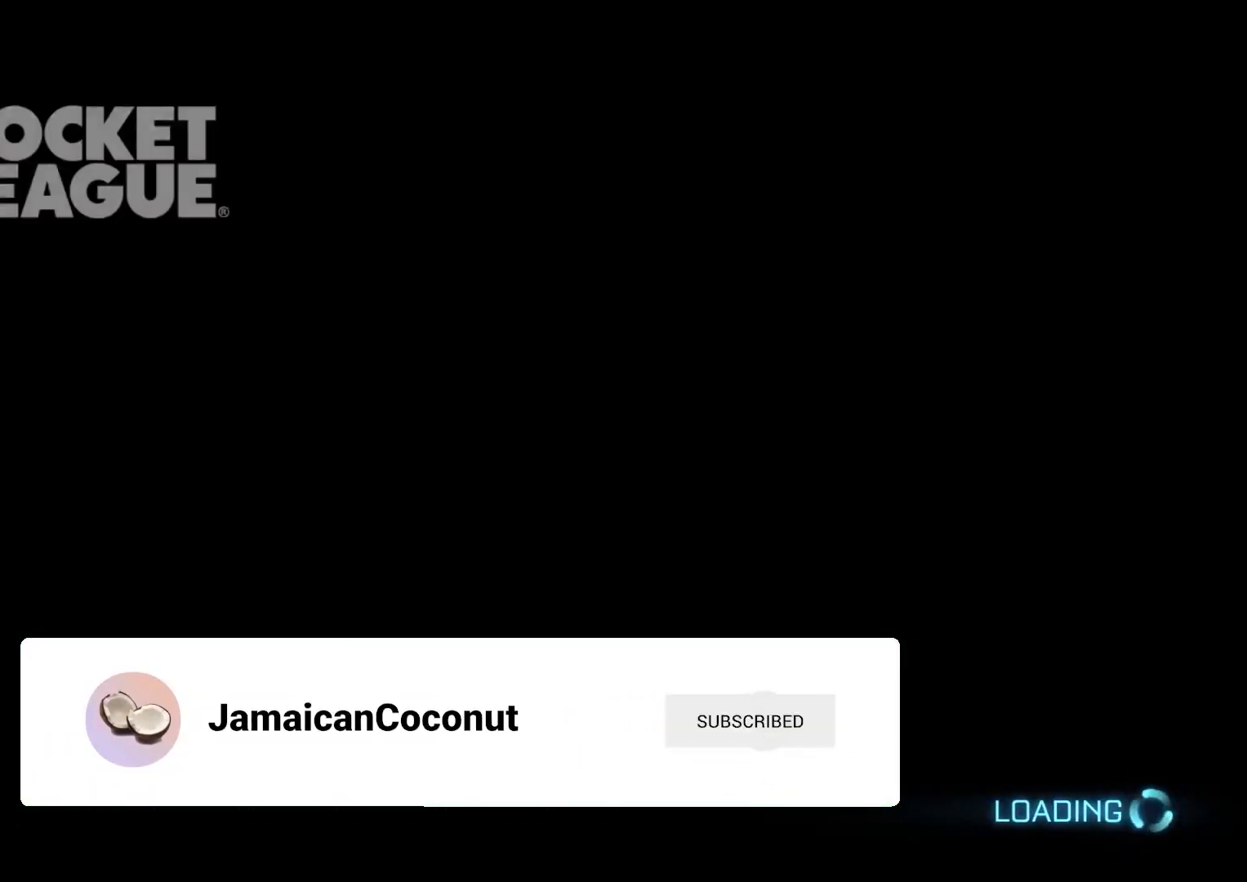
{"buttons": [], "left_stick": "center", "right_stick": "center", "events": []}
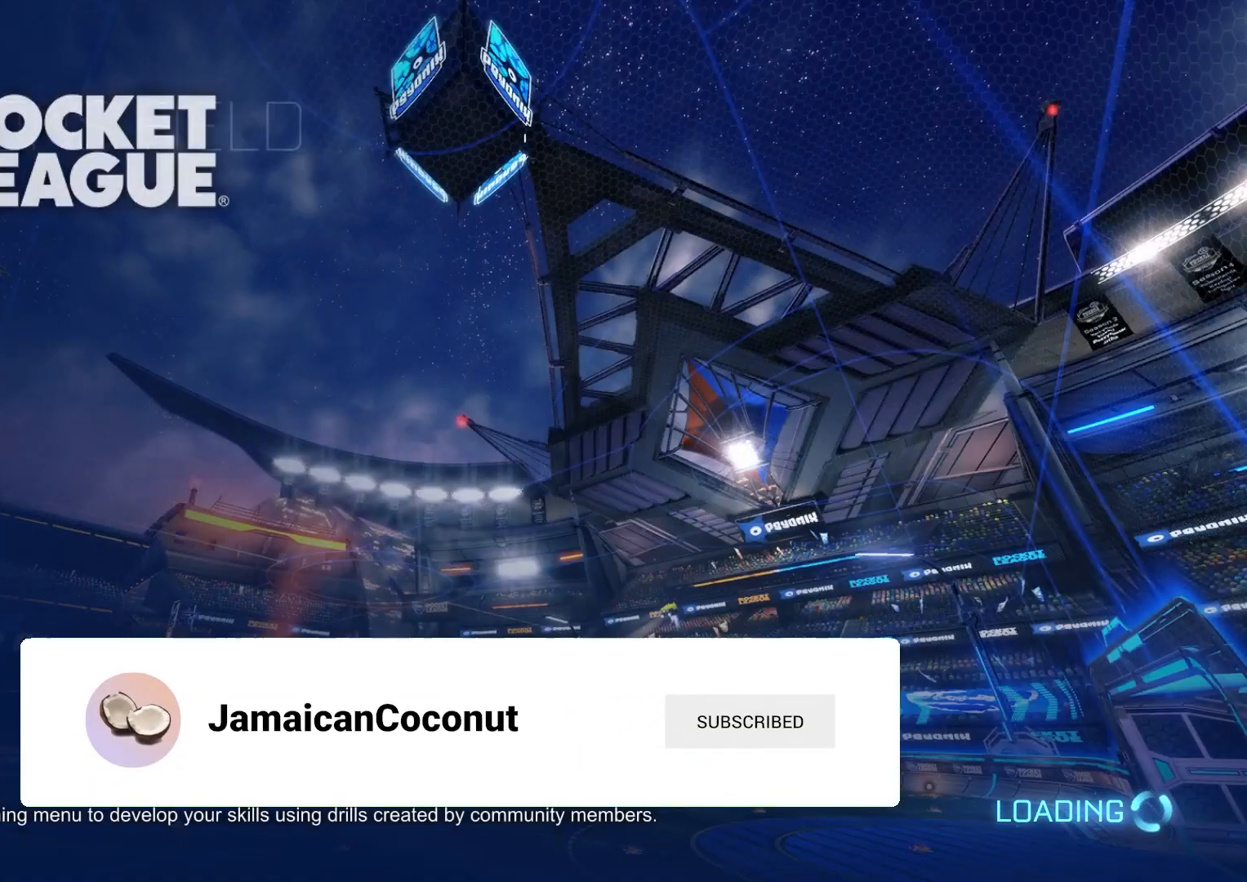
{"buttons": [], "left_stick": "center", "right_stick": "center", "events": []}
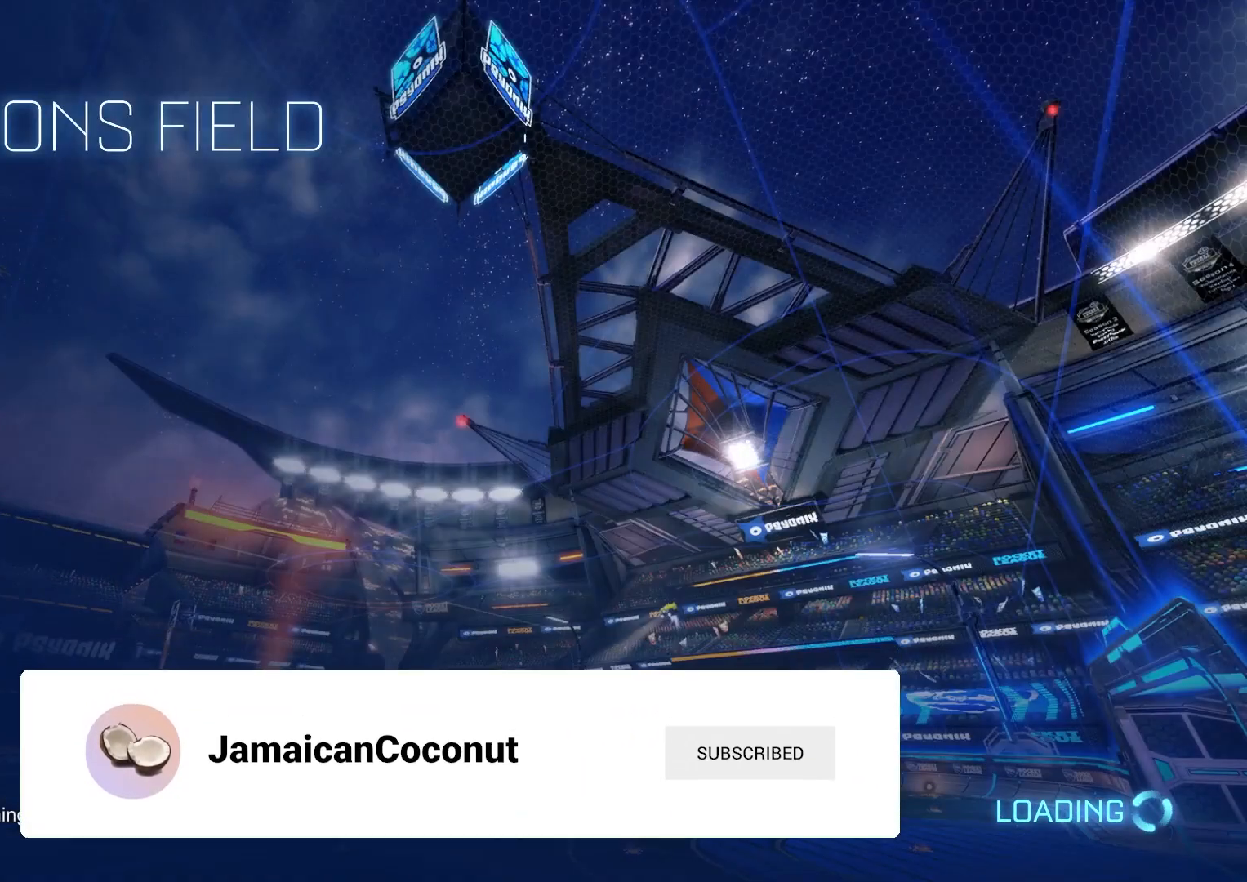
{"buttons": [], "left_stick": "center", "right_stick": "center", "events": []}
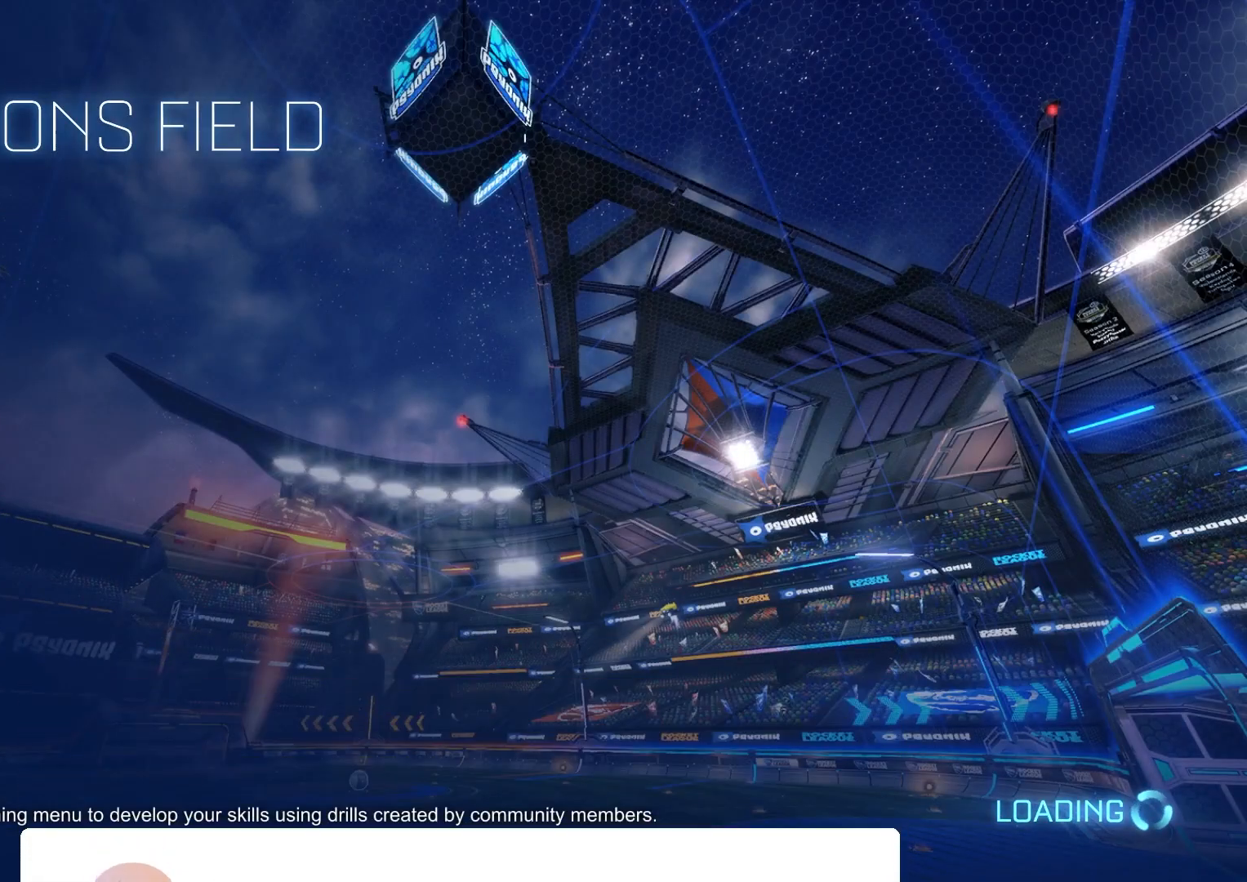
{"buttons": [], "left_stick": "center", "right_stick": "center", "events": []}
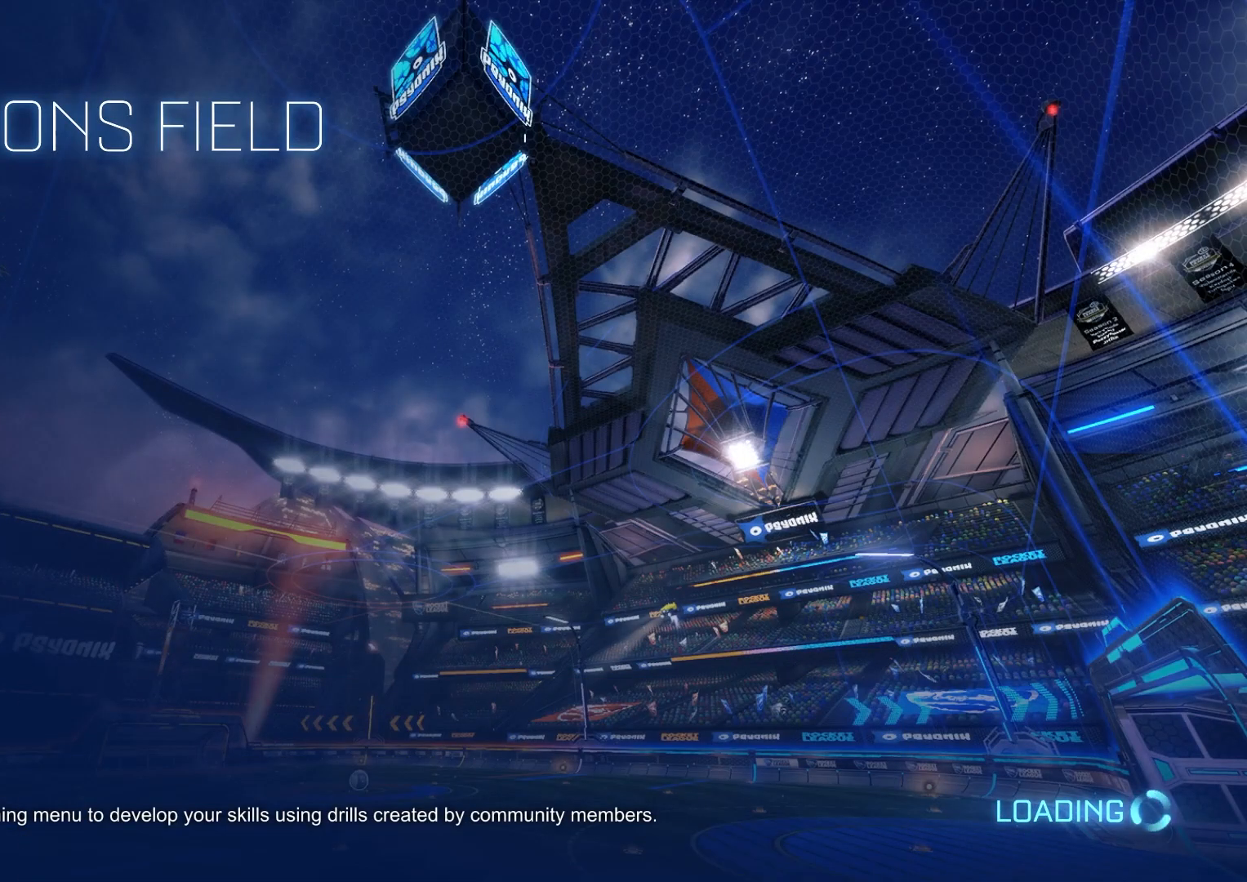
{"buttons": [], "left_stick": "center", "right_stick": "center", "events": []}
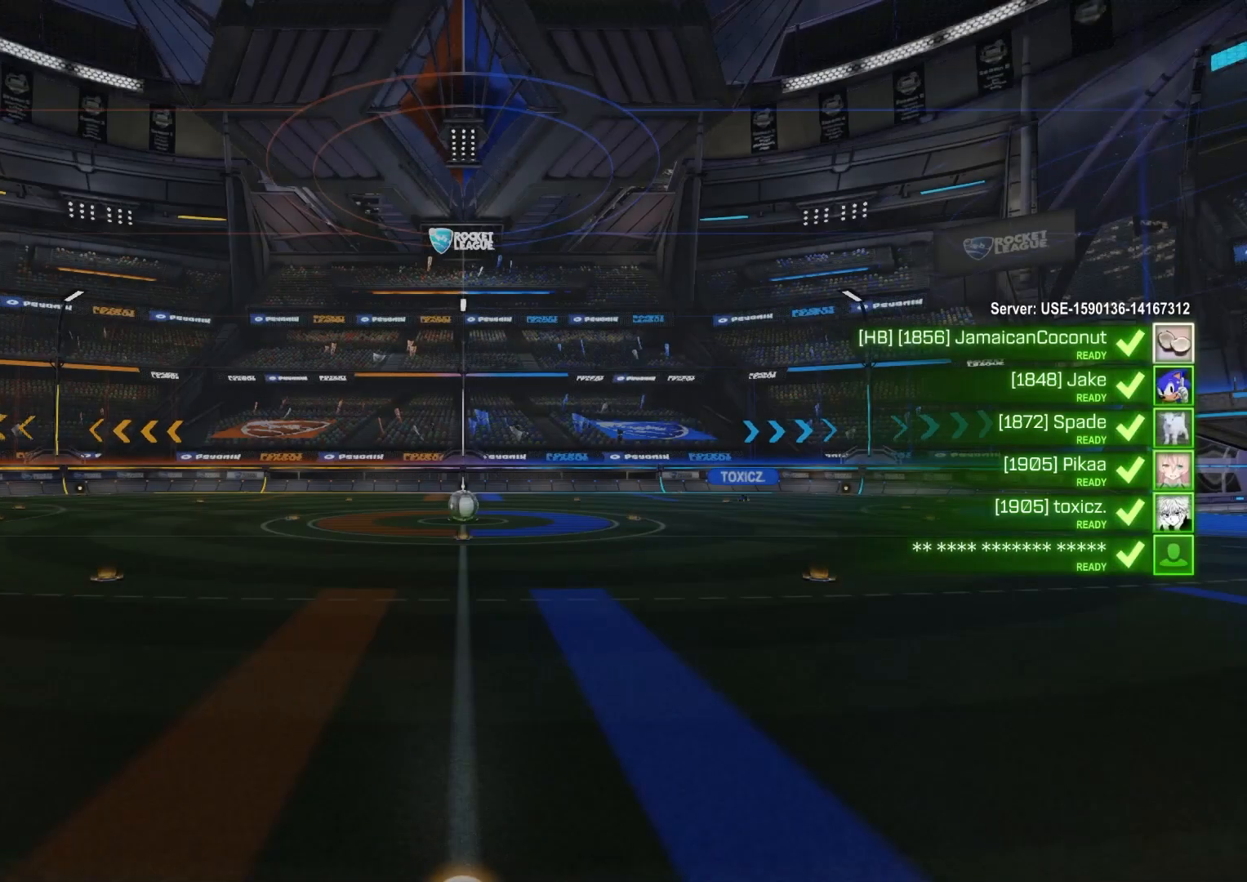
{"buttons": [], "left_stick": "center", "right_stick": "center", "events": []}
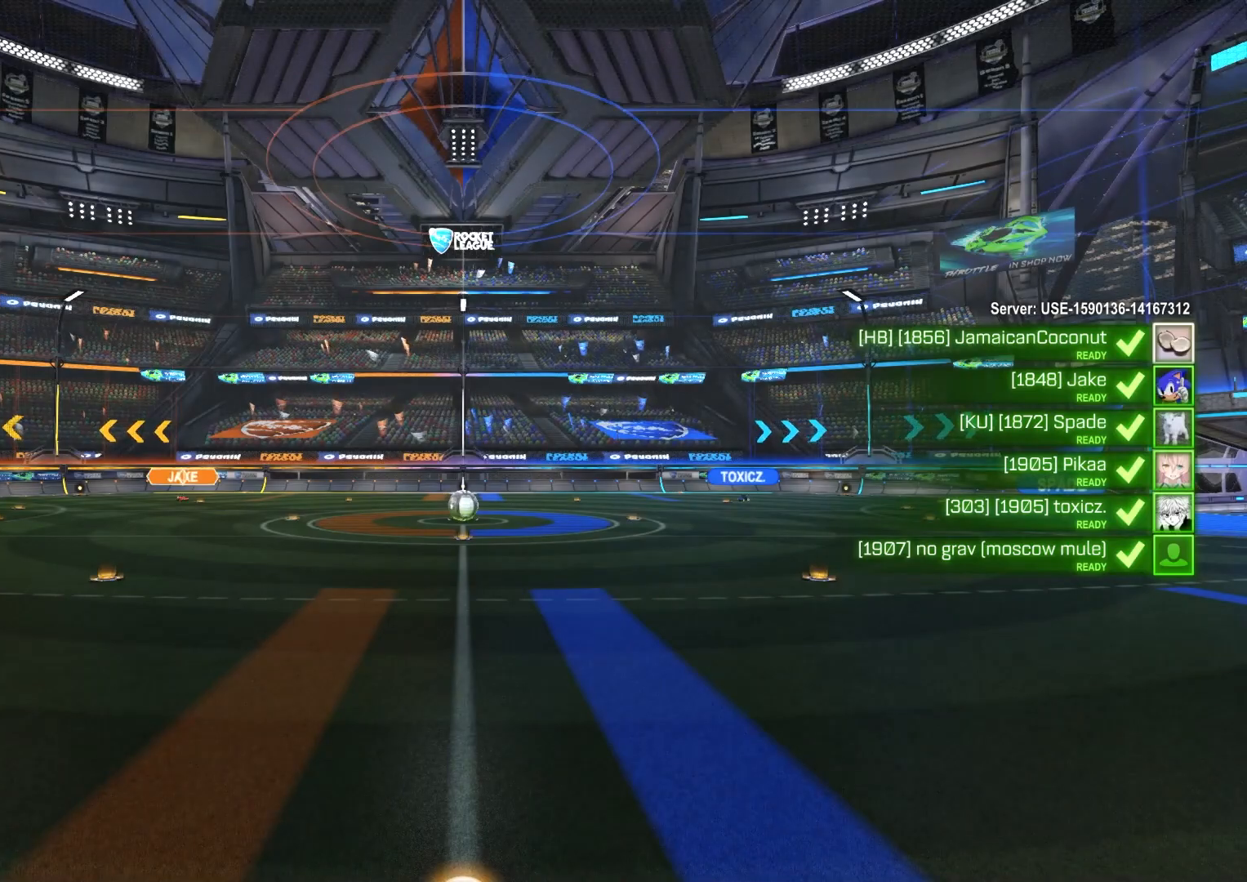
{"buttons": ["R3"], "left_stick": "center", "right_stick": "center", "events": [[383, "R3", "down"]]}
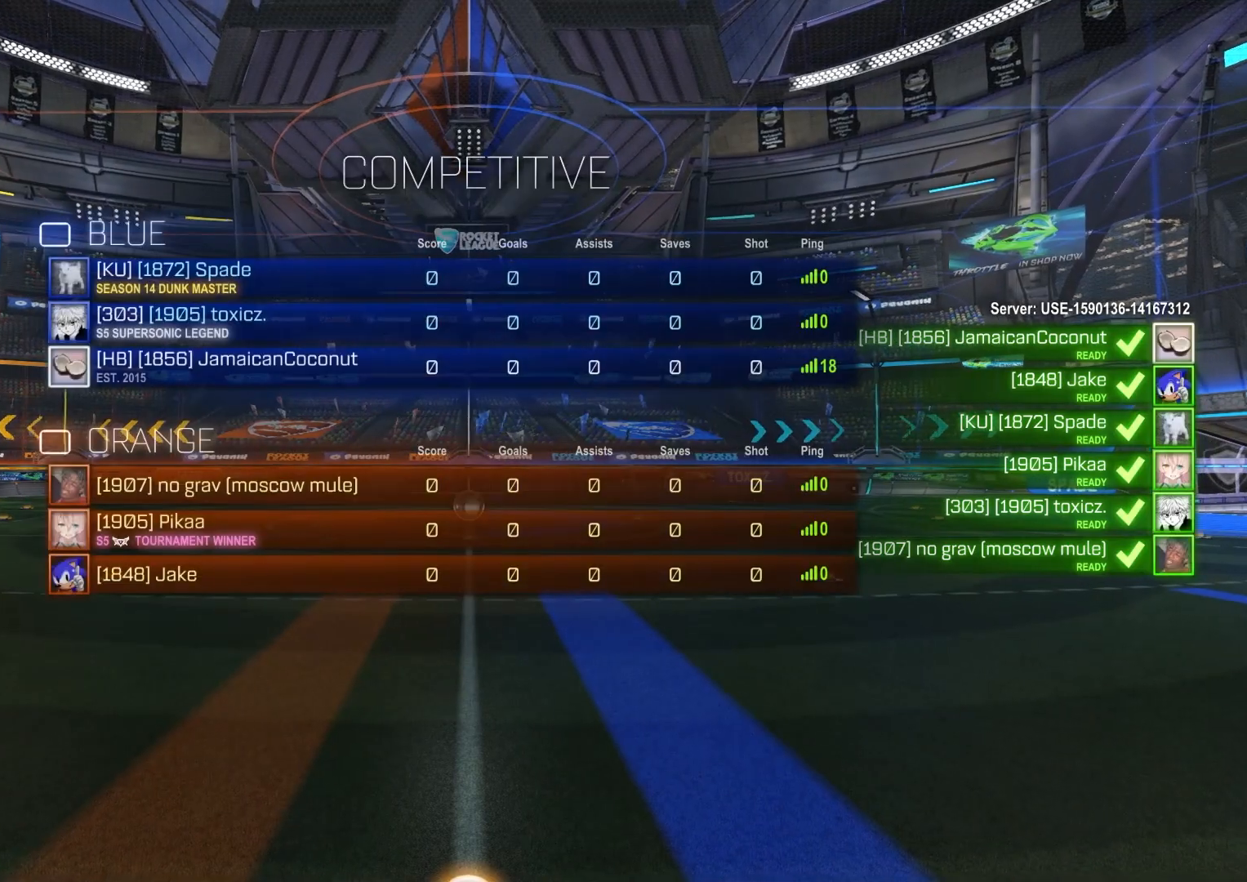
{"buttons": ["R3"], "left_stick": "center", "right_stick": "center", "events": []}
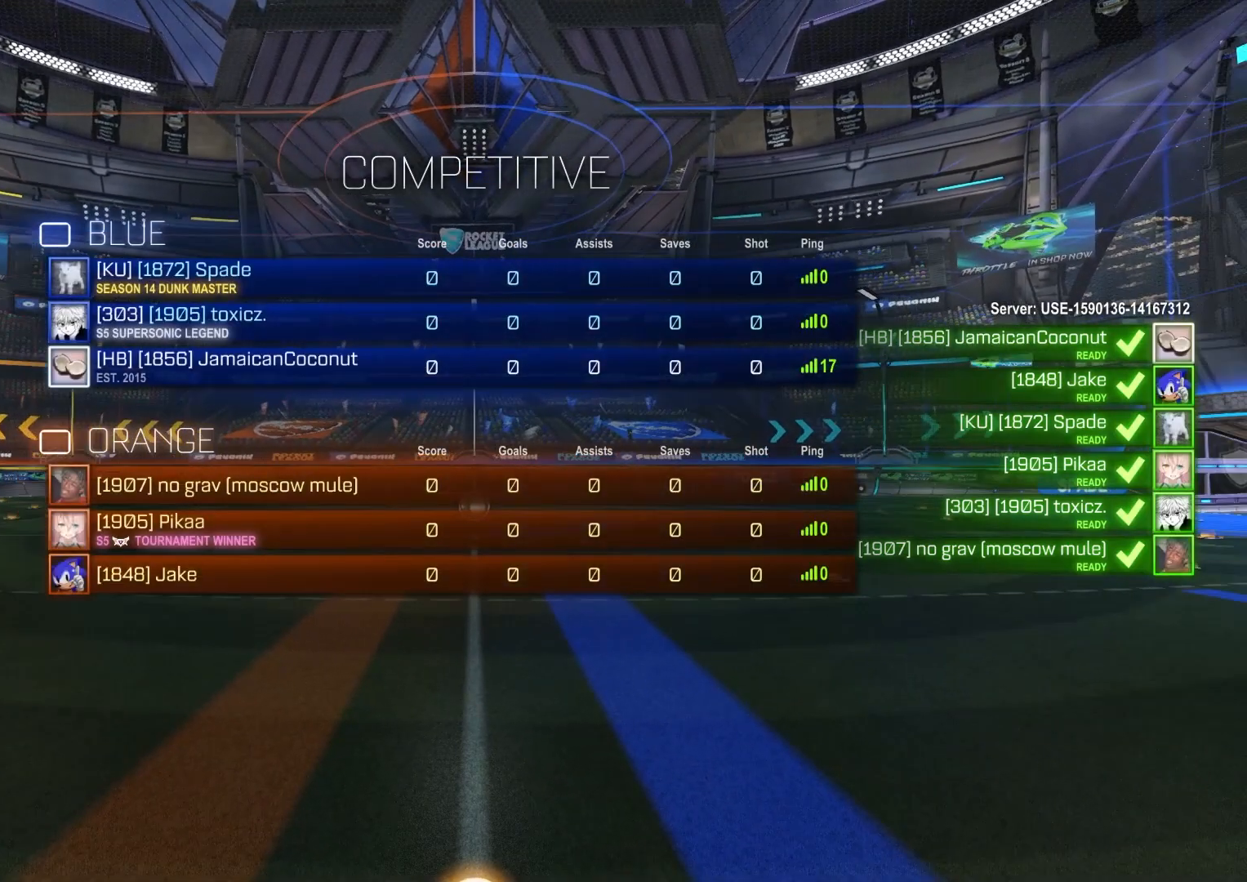
{"buttons": ["R3"], "left_stick": "center", "right_stick": "center", "events": []}
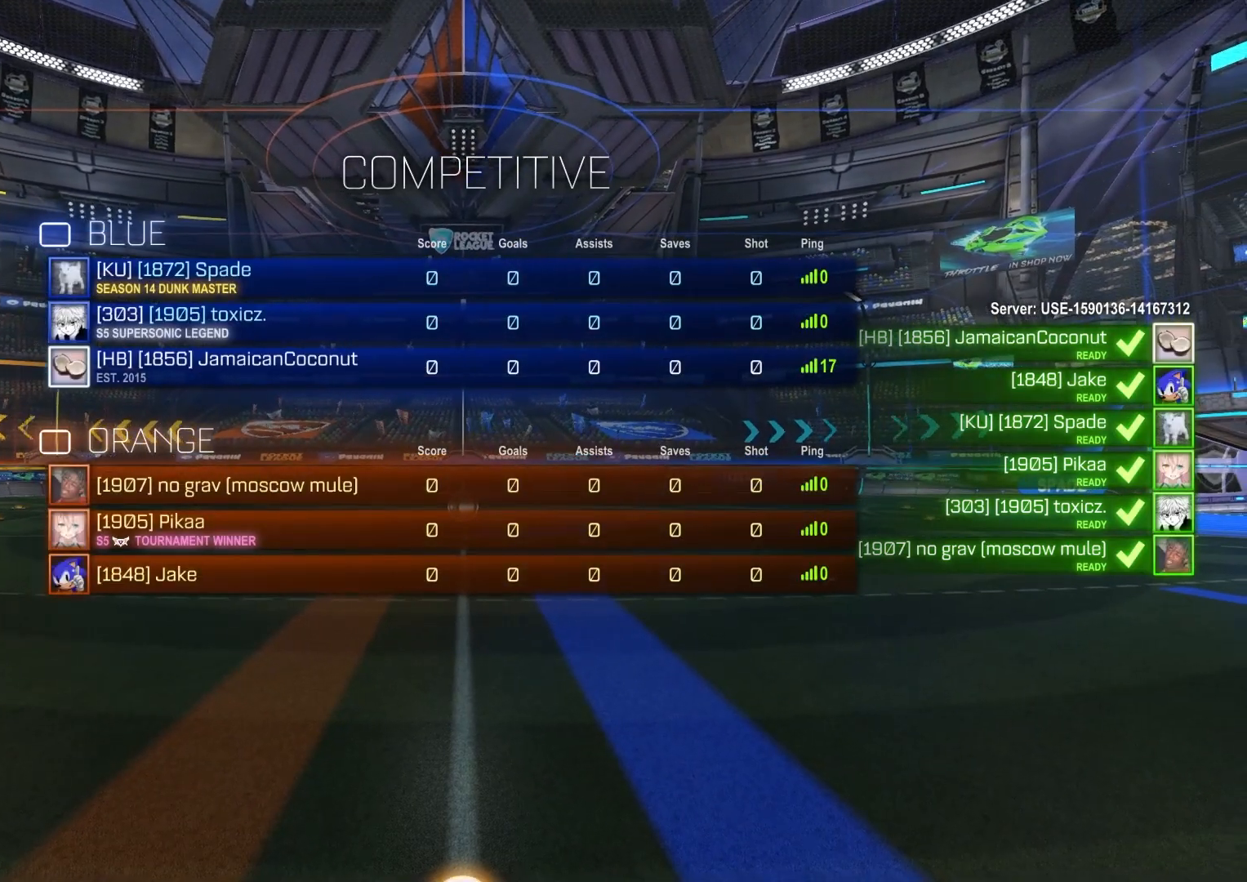
{"buttons": [], "left_stick": "center", "right_stick": "center", "events": [[17, "R3", "up"]]}
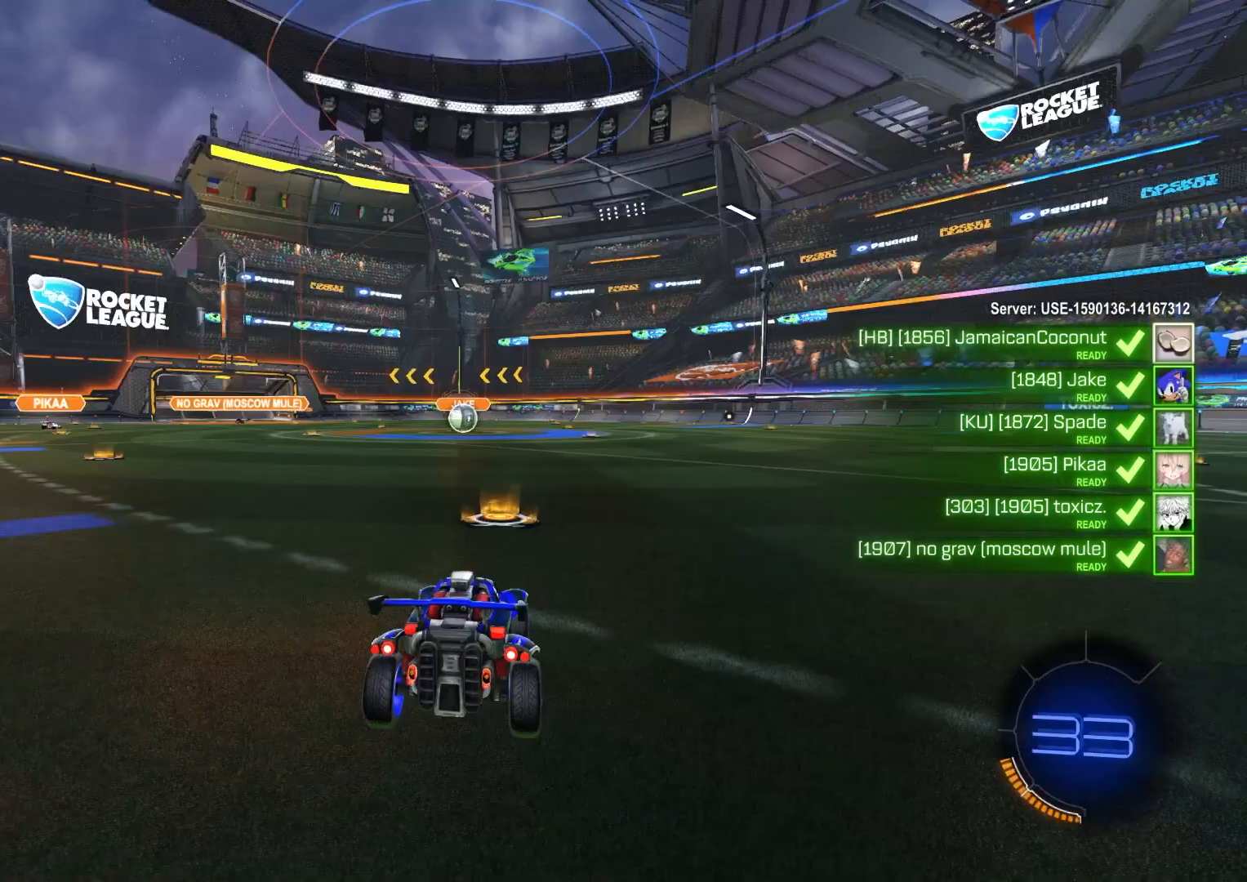
{"buttons": [], "left_stick": "center", "right_stick": "center", "events": []}
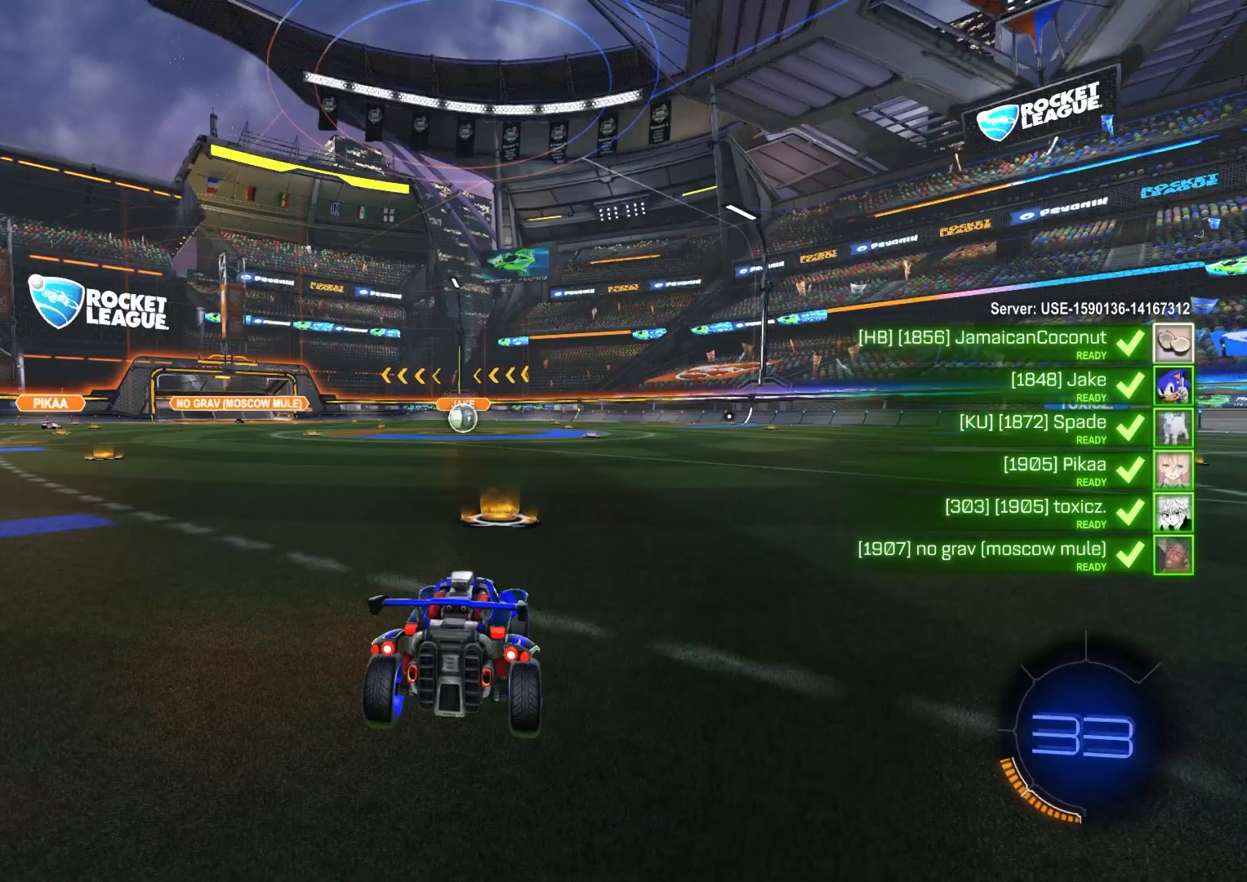
{"buttons": [], "left_stick": "center", "right_stick": "center", "events": []}
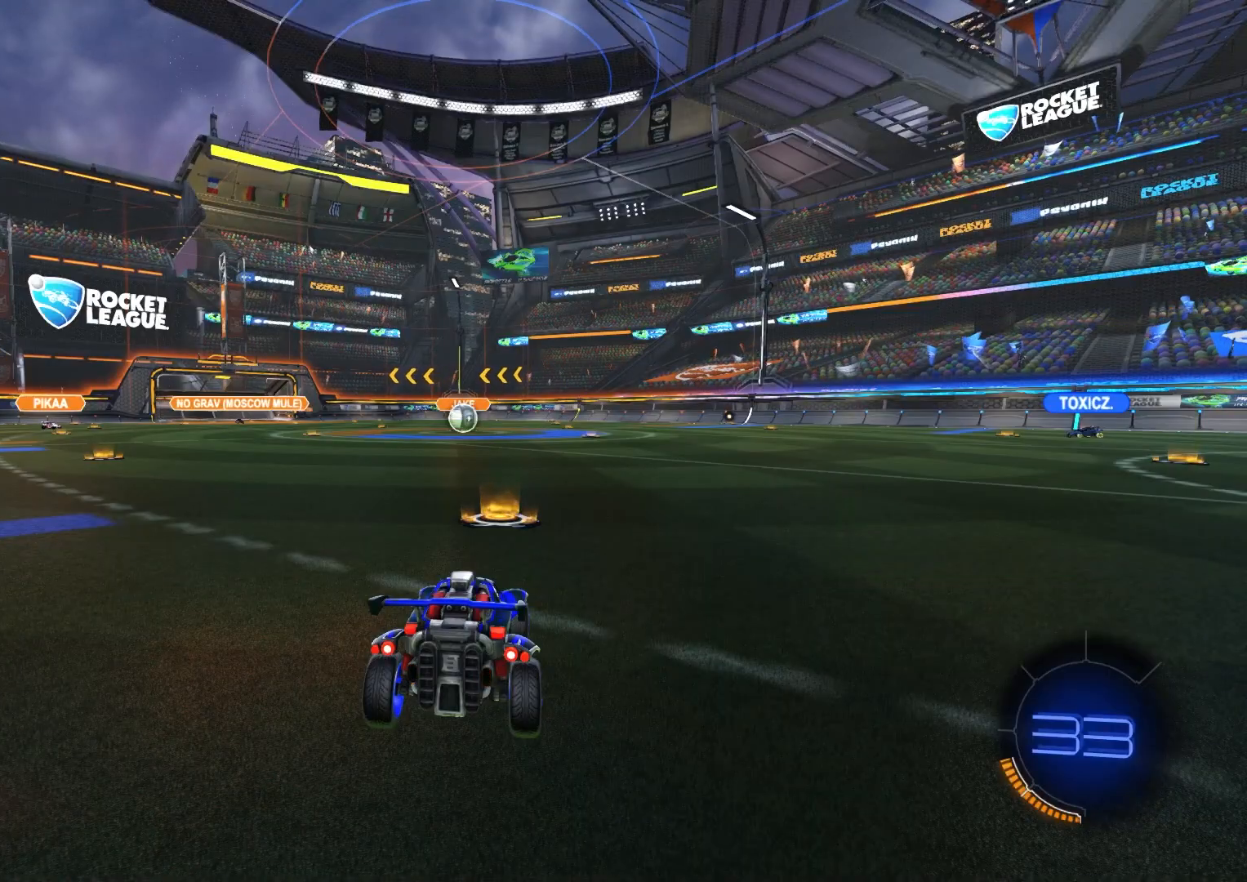
{"buttons": [], "left_stick": "center", "right_stick": "center", "events": [[317, "TRIANGLE", "down"], [417, "TRIANGLE", "up"]]}